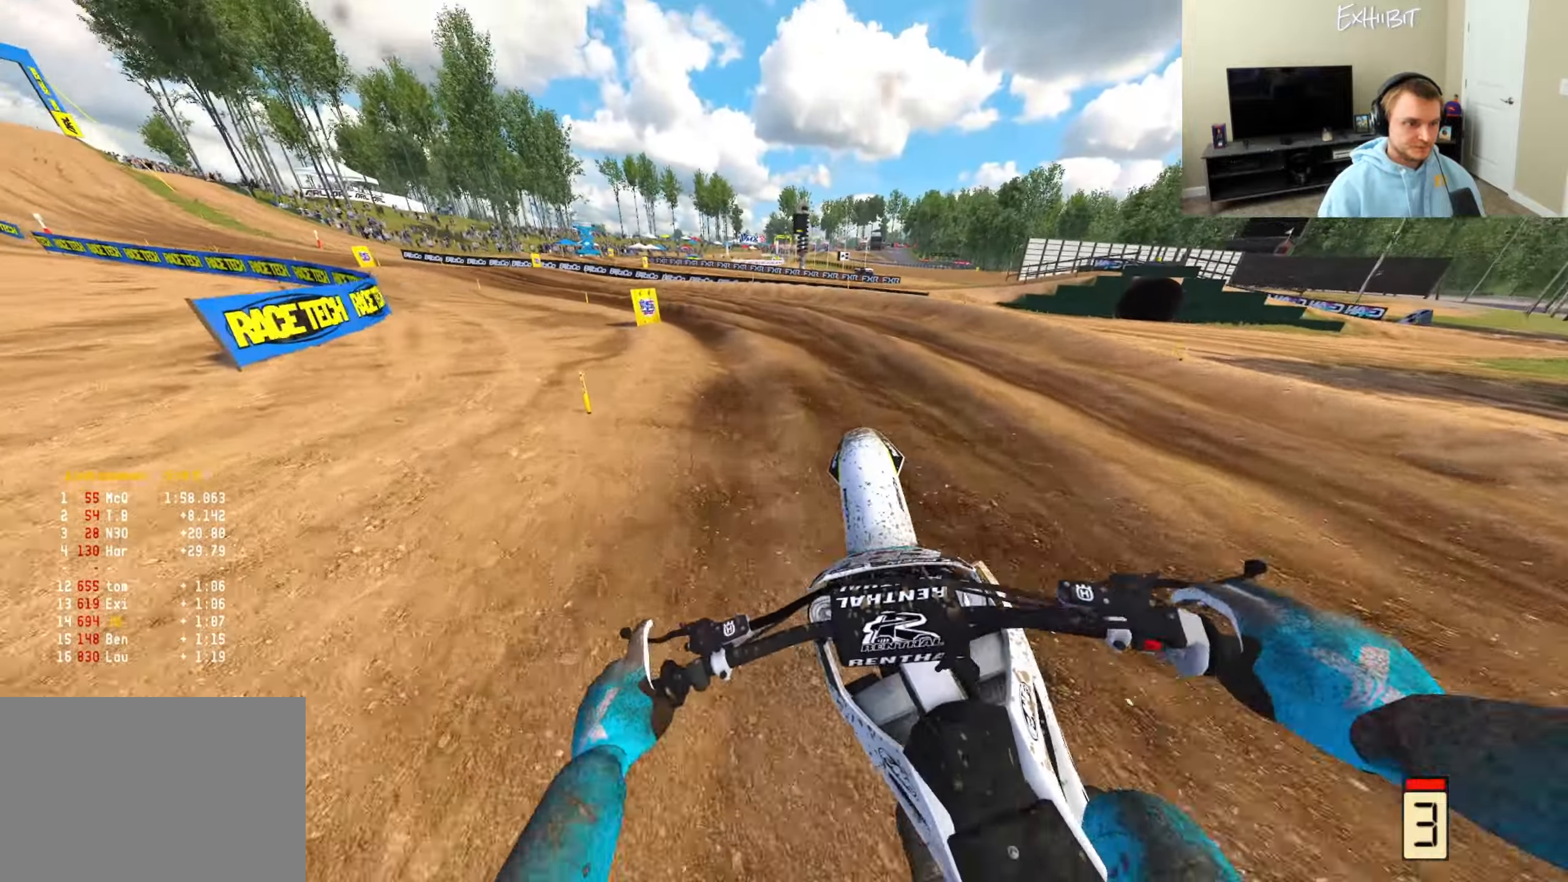
Gameplay with a controller (PlayStation layout); each line is a JSON object with the inputs held at the frame after it. "events" lists button and stick changes between this image and that frame as [ms after this image, input, new state], when the widget could be followed in between. Not read: L3.
{"buttons": ["R2"], "left_stick": "left", "right_stick": "center", "events": [[33, "R3", "up"], [83, "right_stick", "up"], [483, "right_stick", "center"]]}
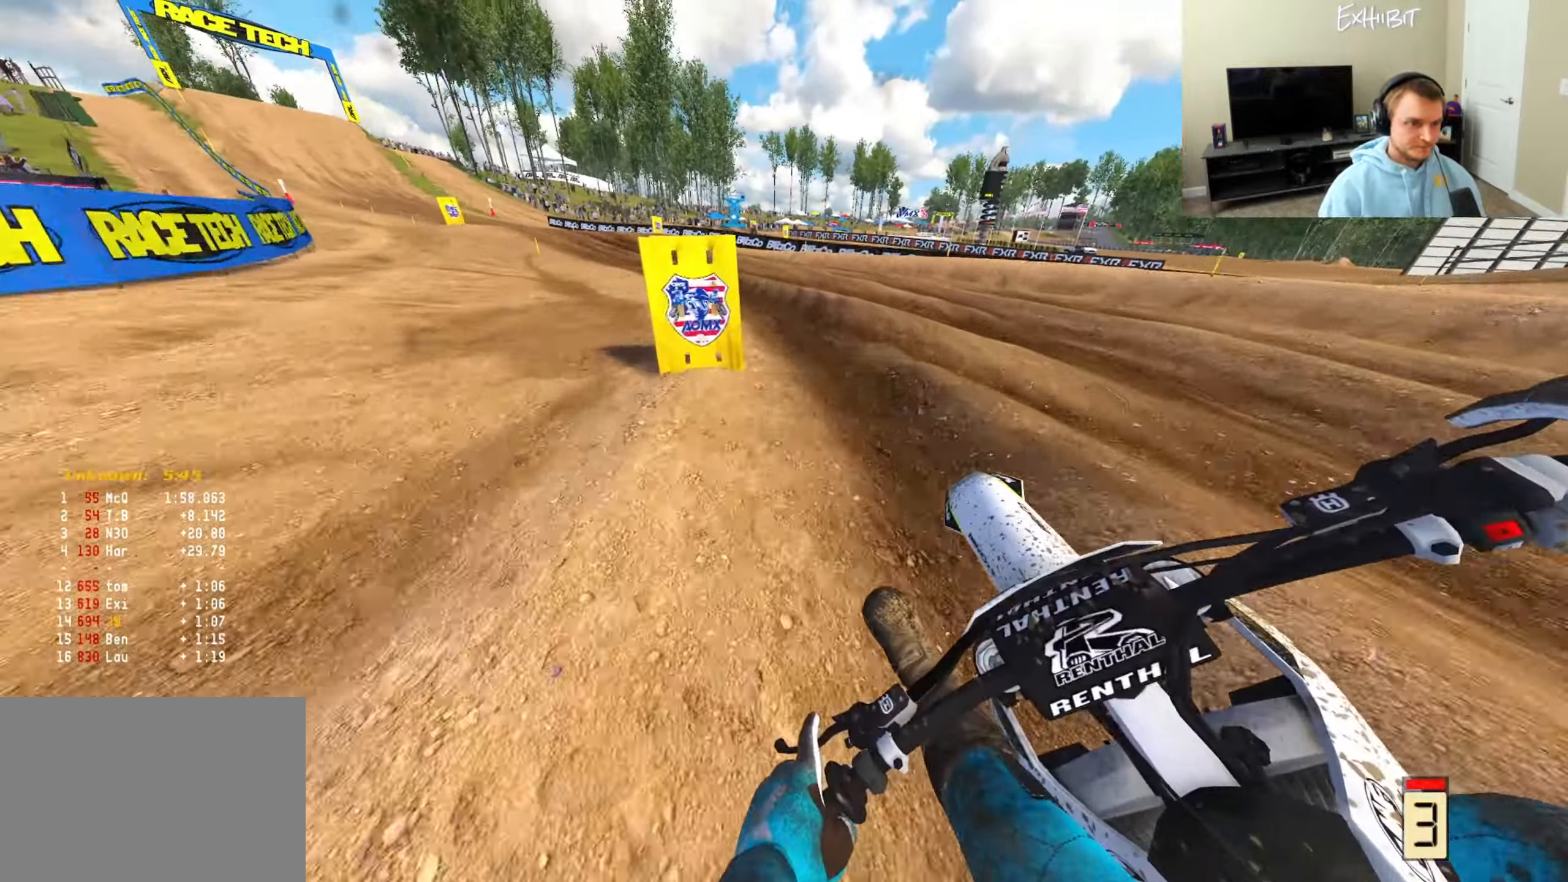
{"buttons": ["R2"], "left_stick": "left", "right_stick": "down-right", "events": [[150, "right_stick", "right"], [367, "right_stick", "down-right"]]}
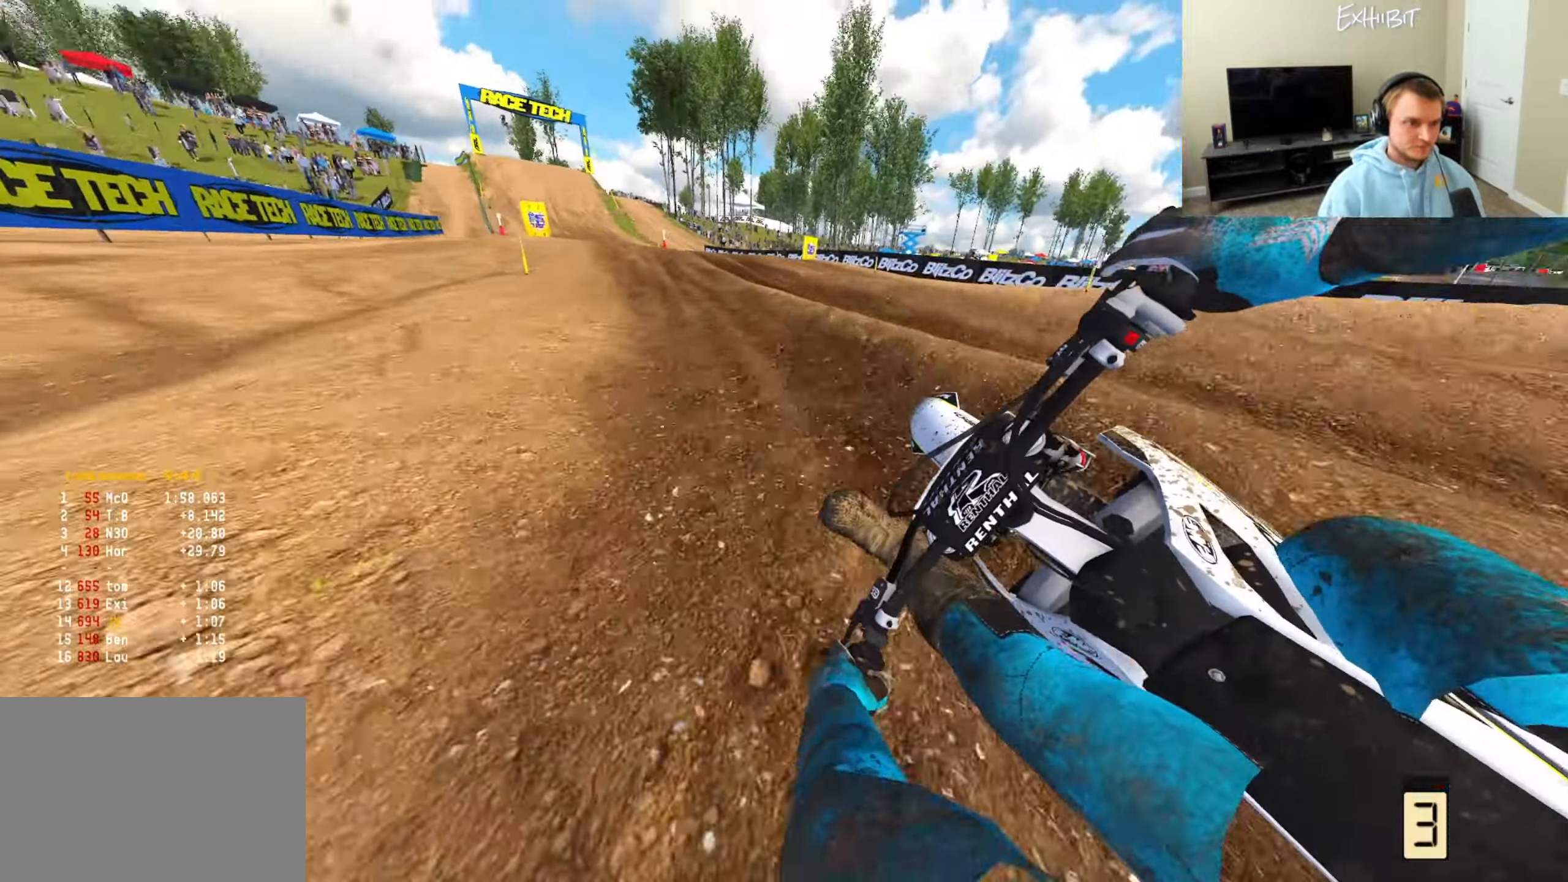
{"buttons": ["R2"], "left_stick": "center", "right_stick": "down-left", "events": [[217, "right_stick", "center"], [450, "right_stick", "down-left"], [500, "left_stick", "center"]]}
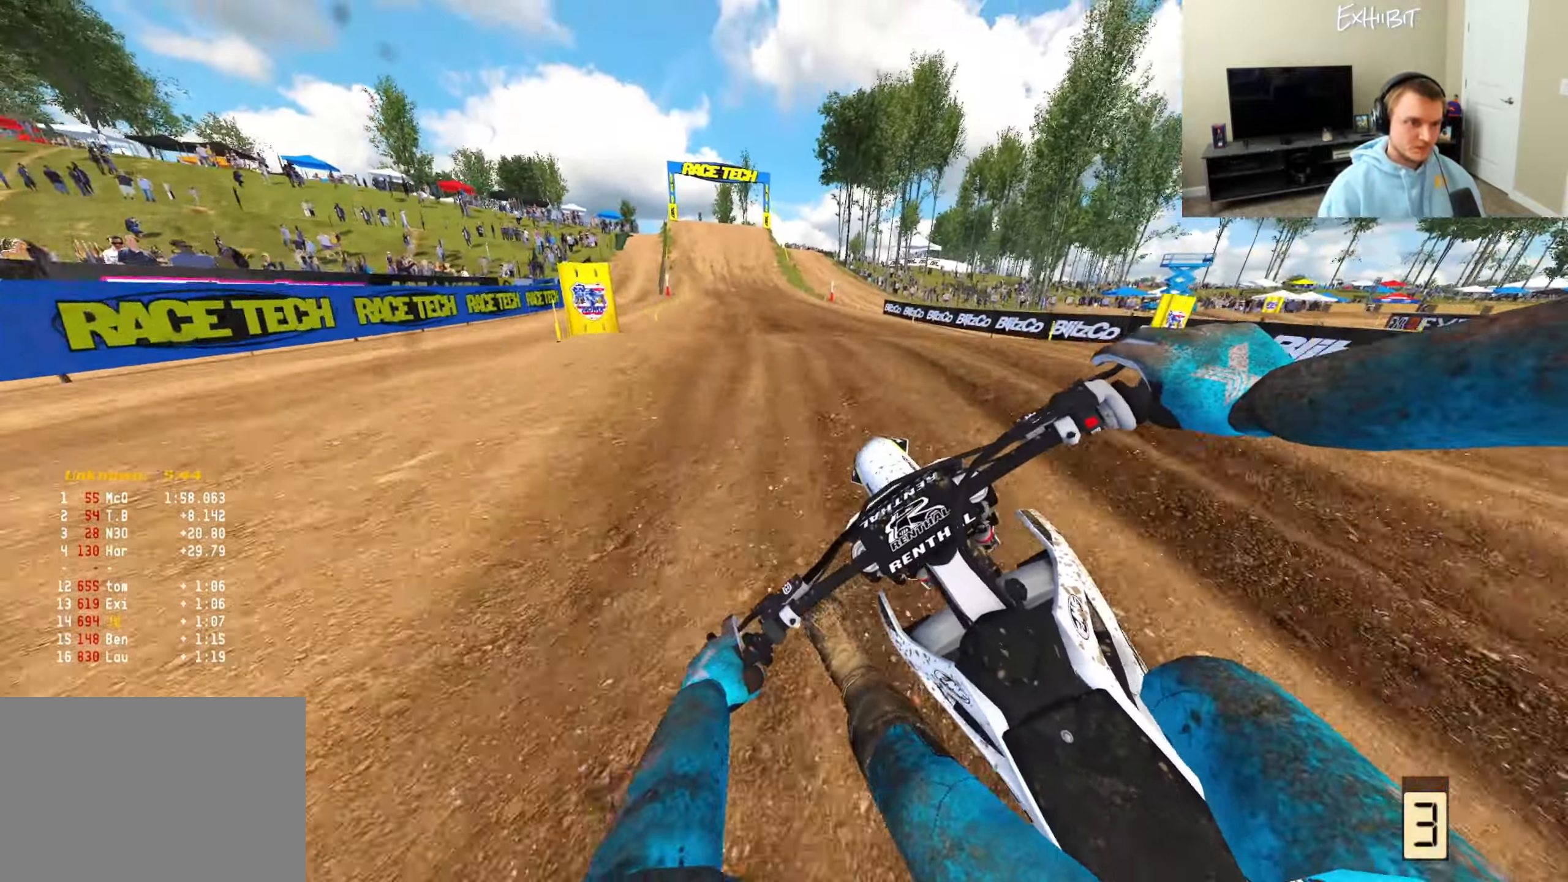
{"buttons": ["R2"], "left_stick": "right", "right_stick": "up-left", "events": [[67, "R3", "down"], [200, "R3", "up"], [250, "left_stick", "right"], [333, "right_stick", "up-left"]]}
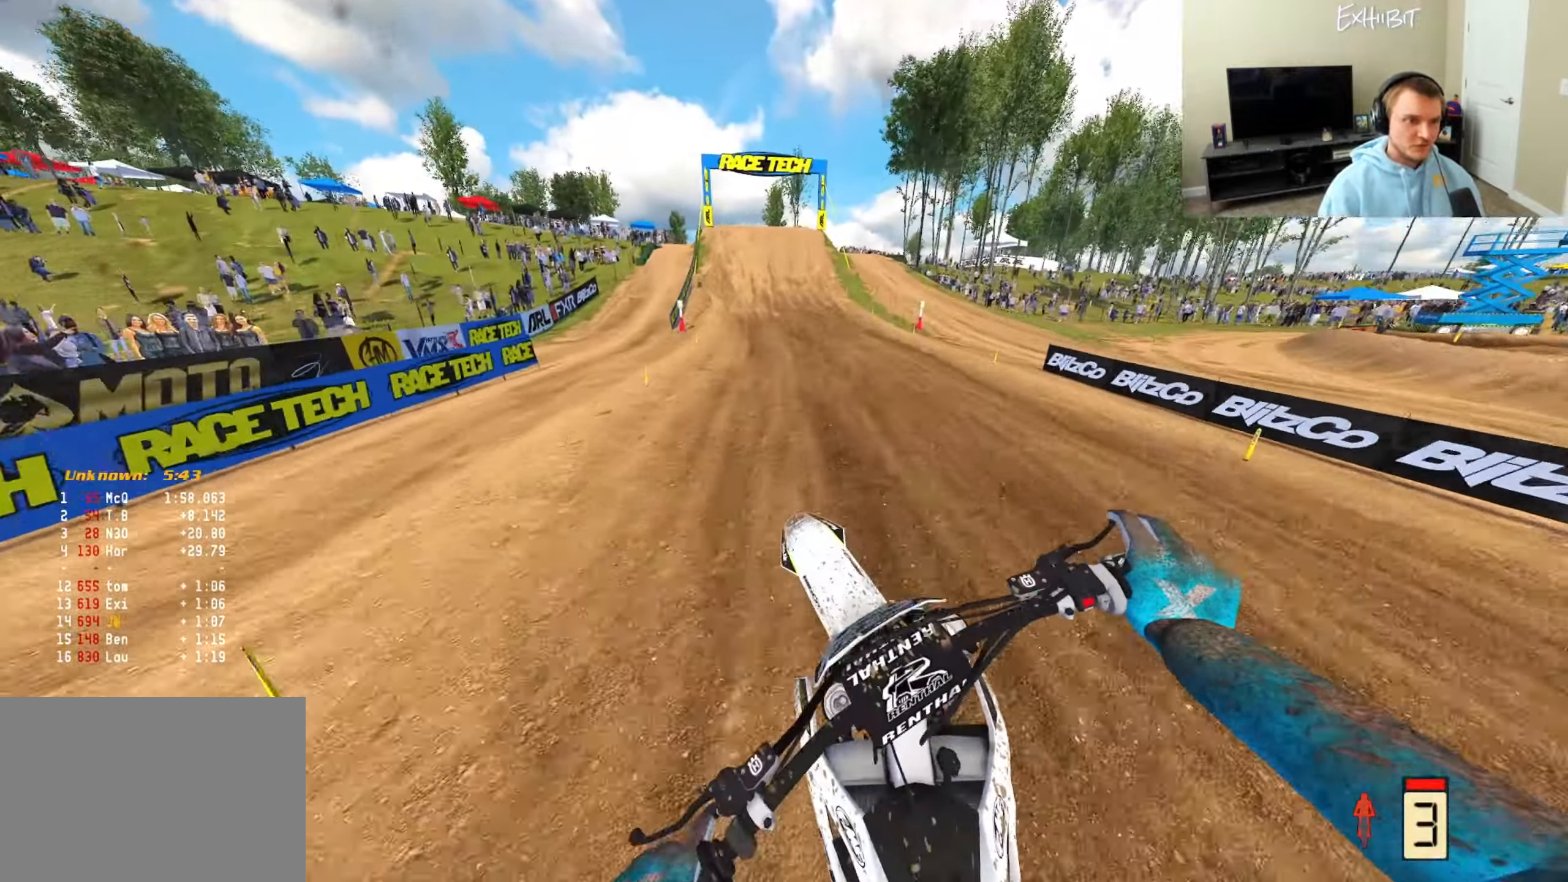
{"buttons": ["R2", "DPAD_LEFT"], "left_stick": "center", "right_stick": "down-left", "events": [[200, "left_stick", "center"], [250, "right_stick", "left"], [267, "R3", "down"], [400, "DPAD_LEFT", "down"], [400, "right_stick", "down-left"], [433, "R3", "up"]]}
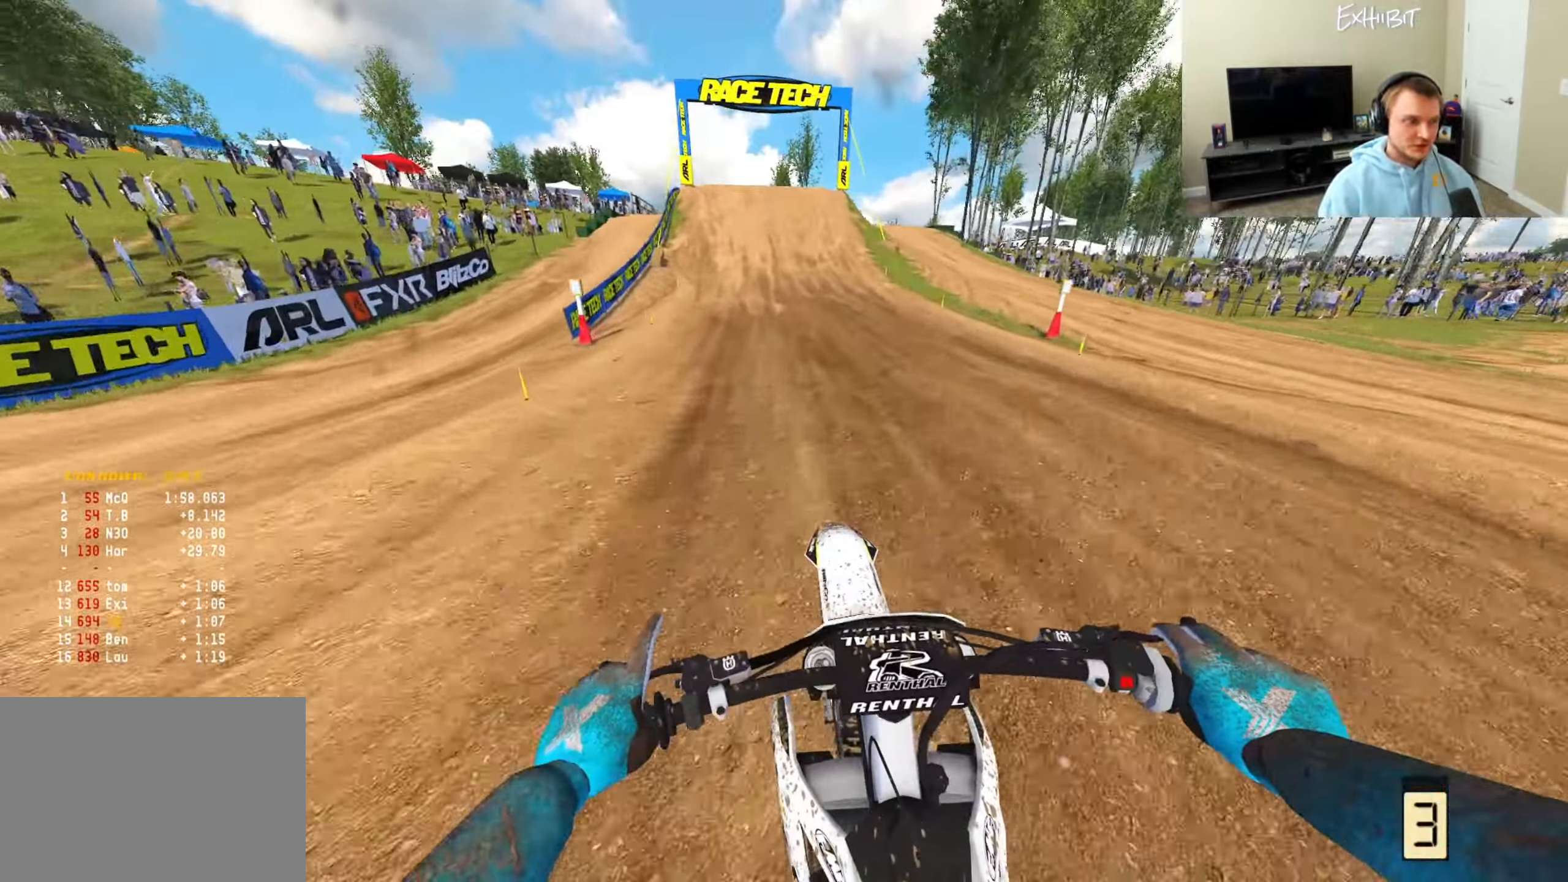
{"buttons": ["R2"], "left_stick": "center", "right_stick": "down-left", "events": [[33, "DPAD_LEFT", "up"]]}
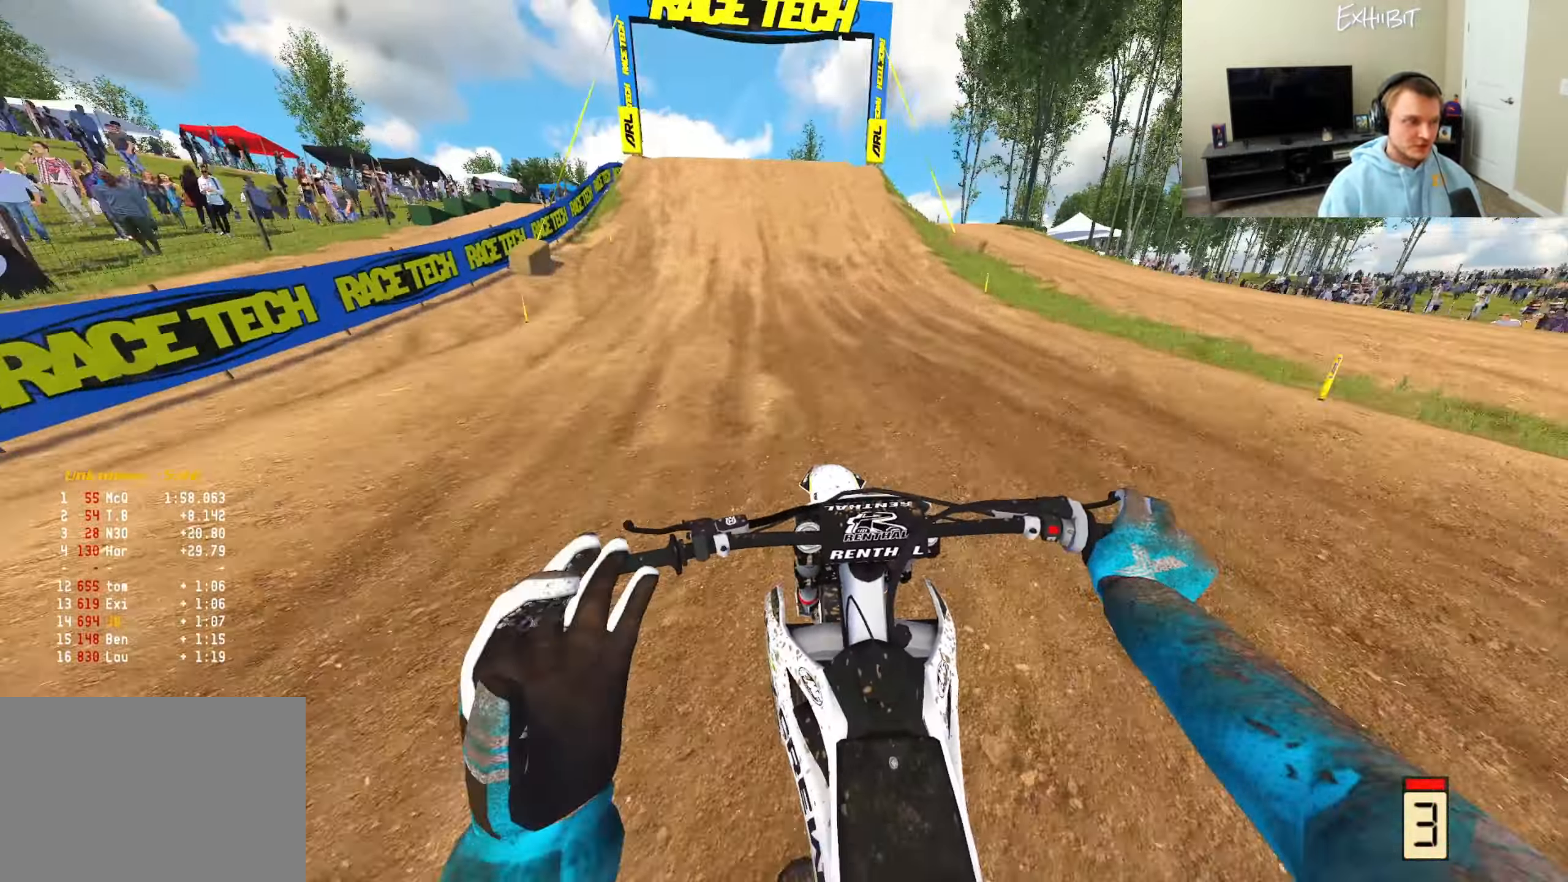
{"buttons": ["R2"], "left_stick": "center", "right_stick": "down-left", "events": [[150, "R3", "down"], [283, "R3", "up"]]}
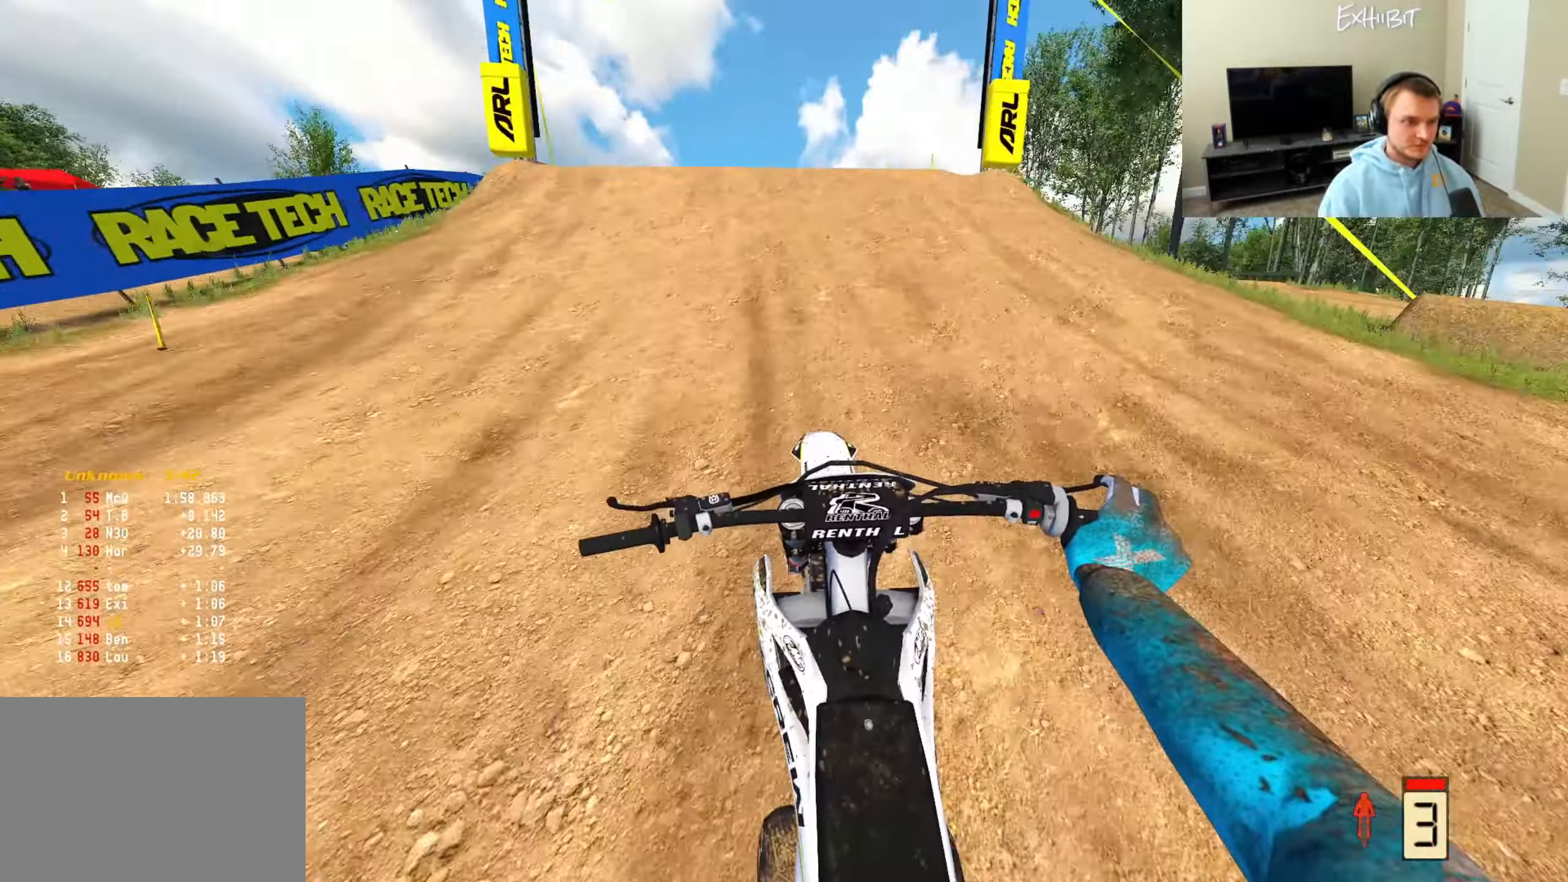
{"buttons": ["R2"], "left_stick": "left", "right_stick": "center", "events": [[200, "right_stick", "up-left"], [433, "left_stick", "left"], [433, "right_stick", "center"]]}
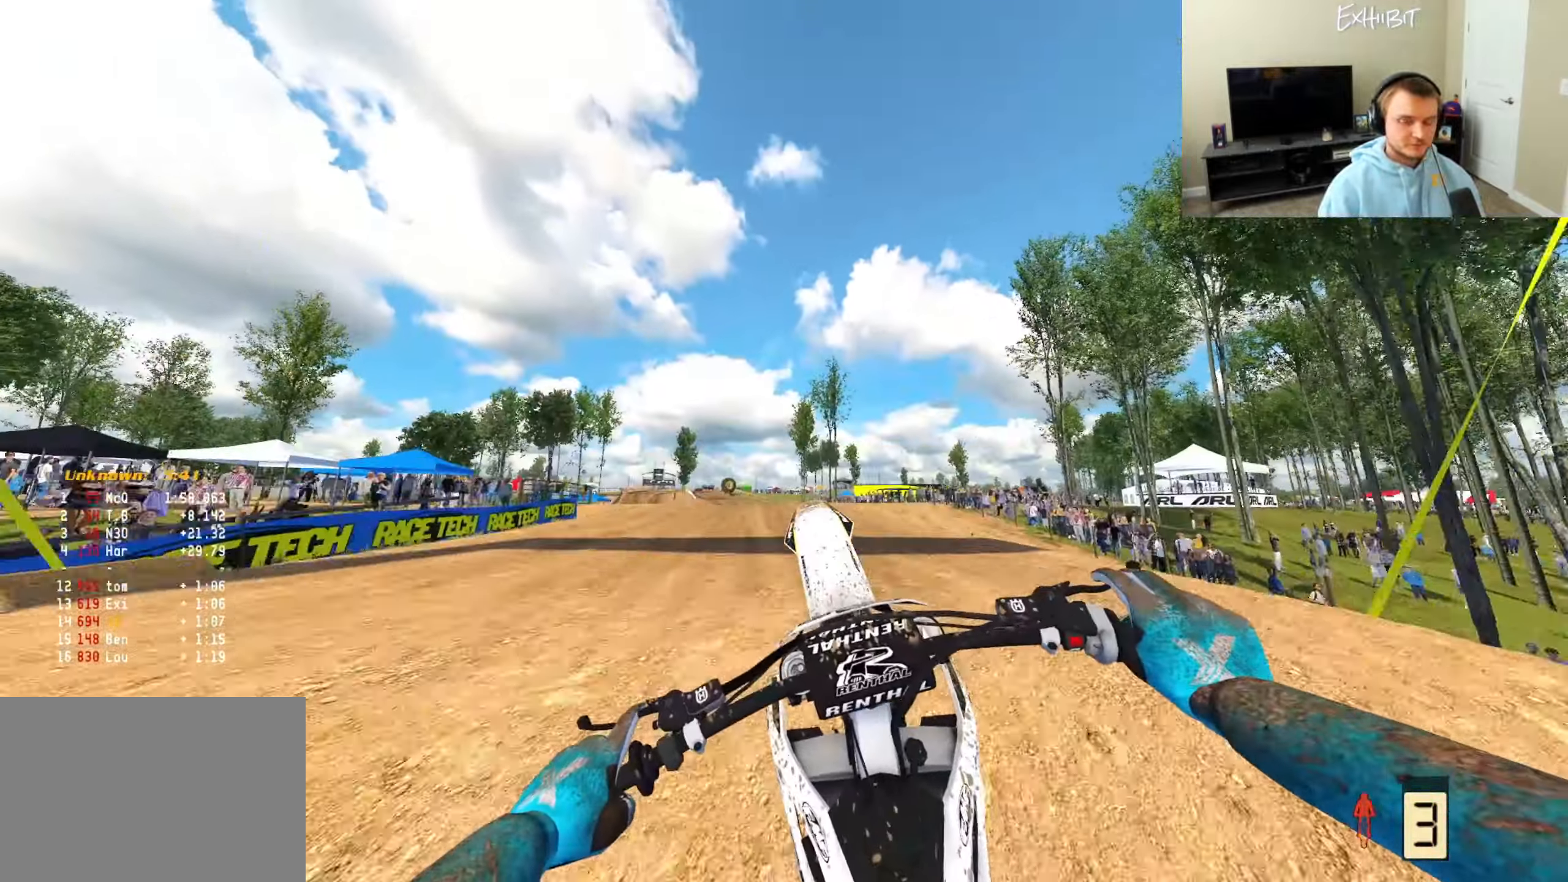
{"buttons": [], "left_stick": "left", "right_stick": "right", "events": [[17, "right_stick", "right"], [67, "R2", "up"]]}
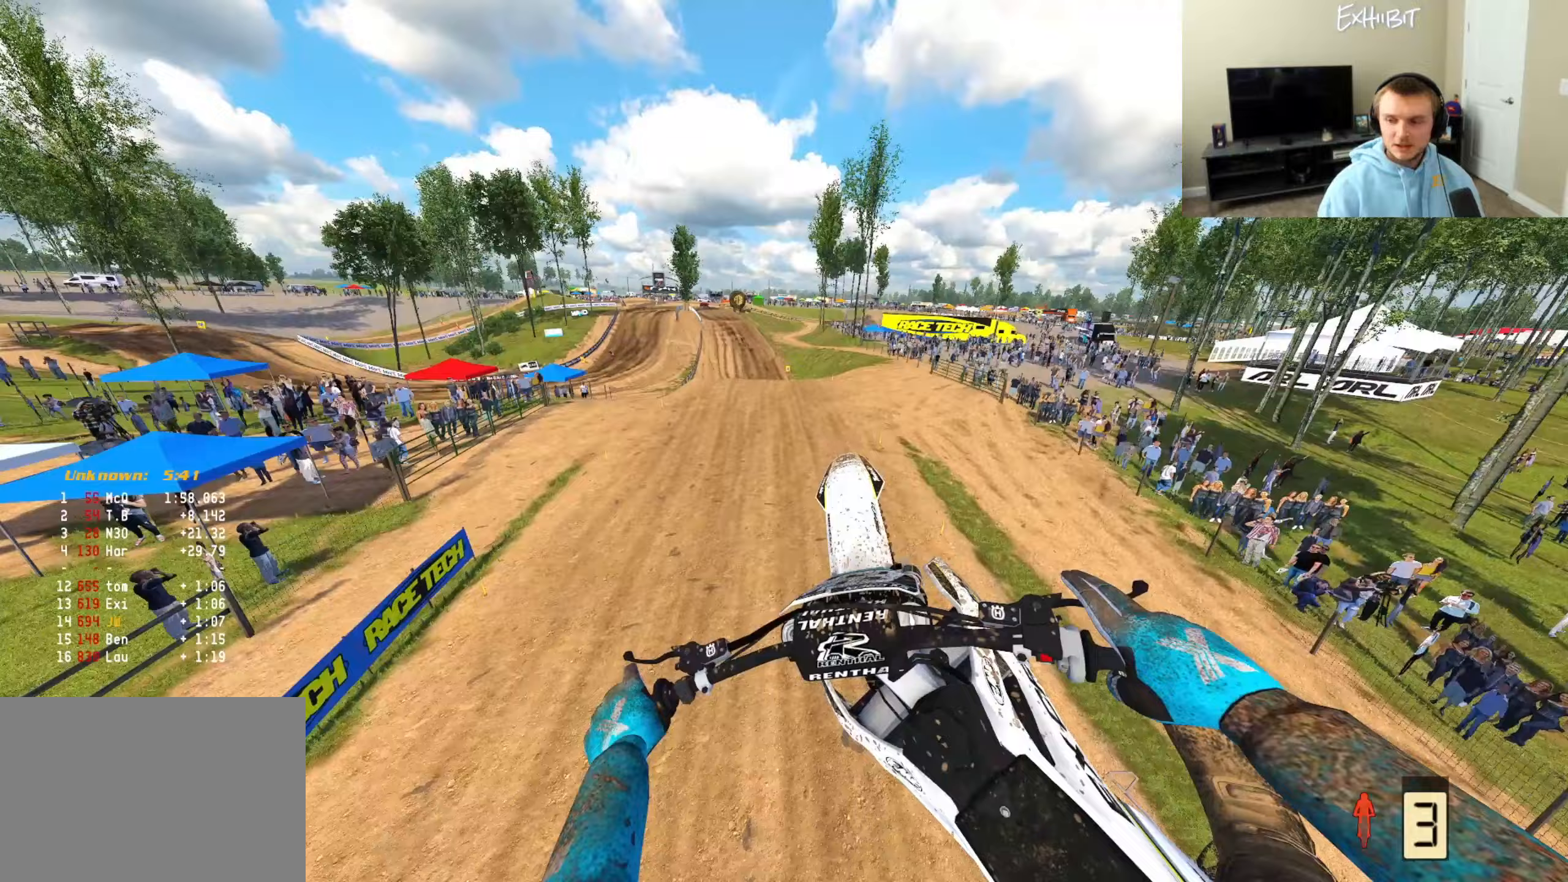
{"buttons": ["R2"], "left_stick": "left", "right_stick": "right", "events": [[167, "R2", "down"], [350, "R2", "up"], [467, "R2", "down"]]}
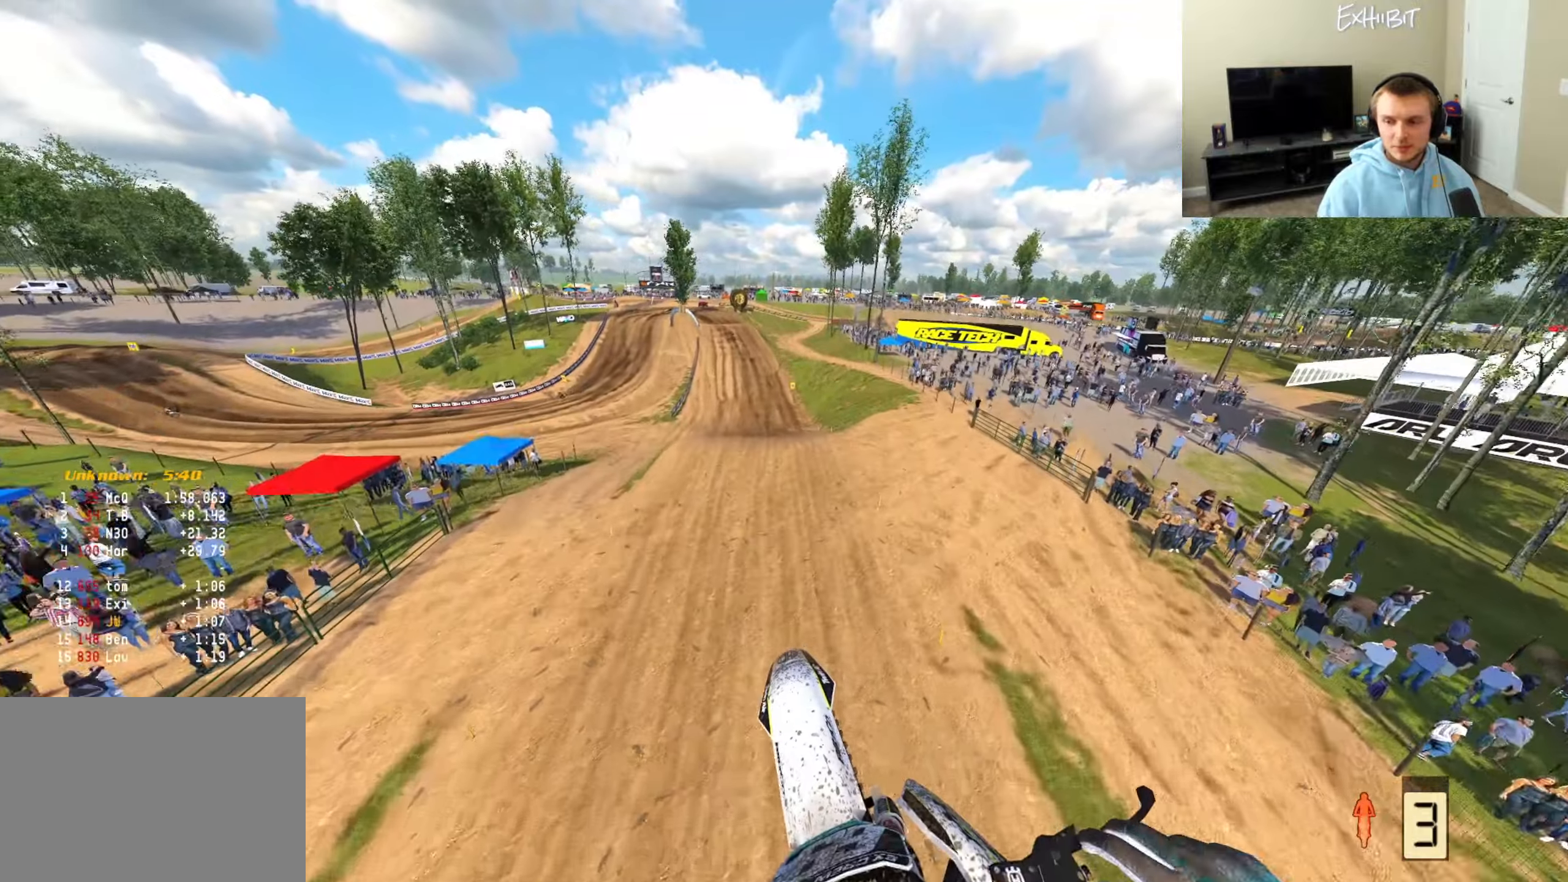
{"buttons": ["R2"], "left_stick": "left", "right_stick": "up-right", "events": [[467, "right_stick", "up-right"]]}
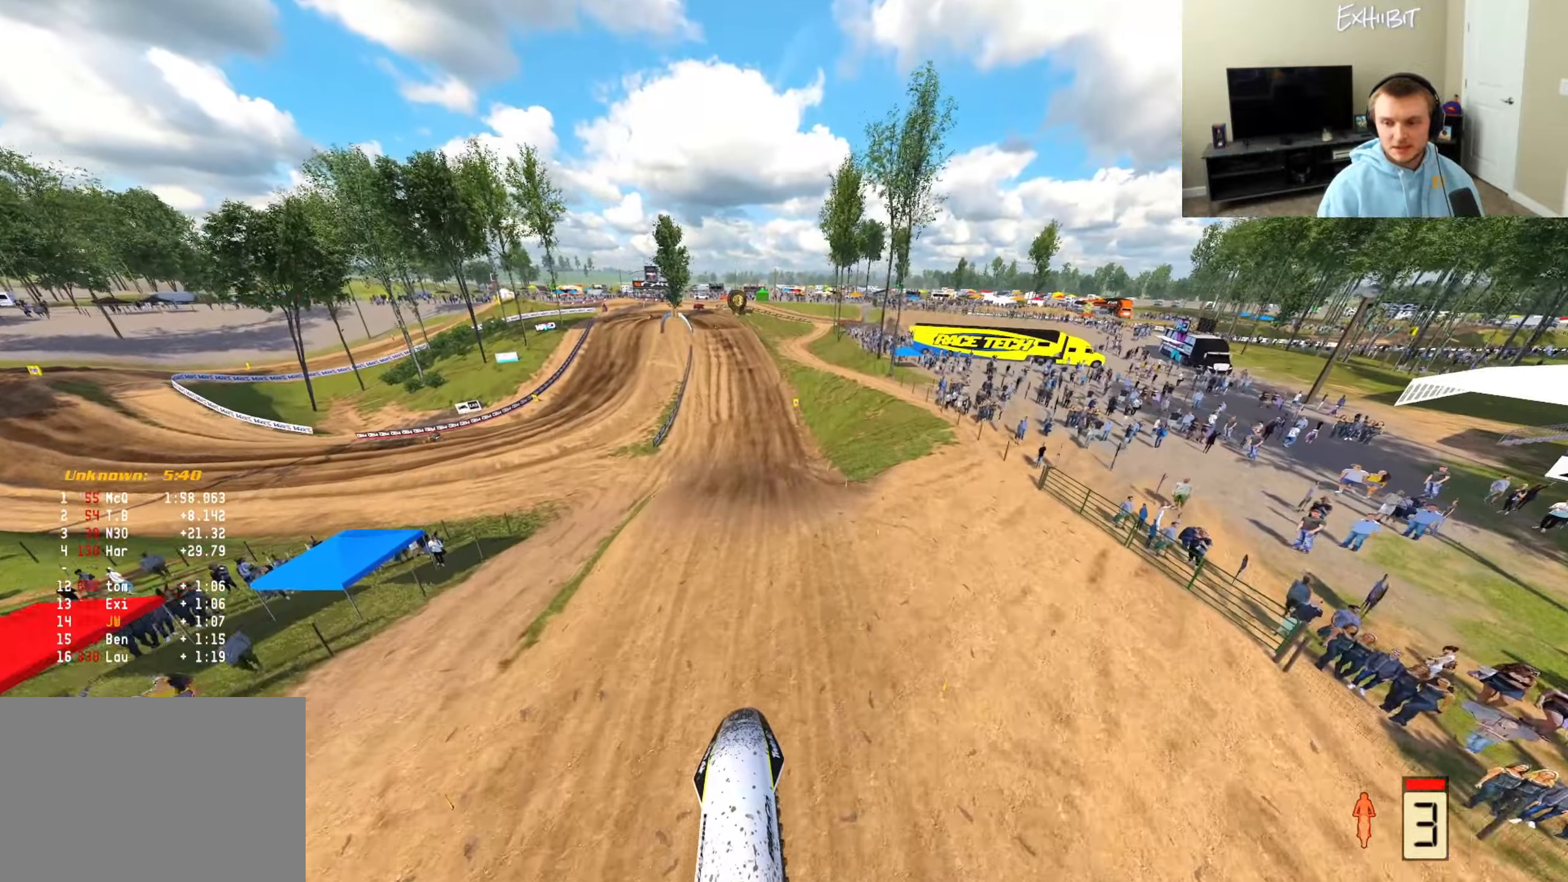
{"buttons": ["R2"], "left_stick": "center", "right_stick": "up-right", "events": [[183, "left_stick", "center"]]}
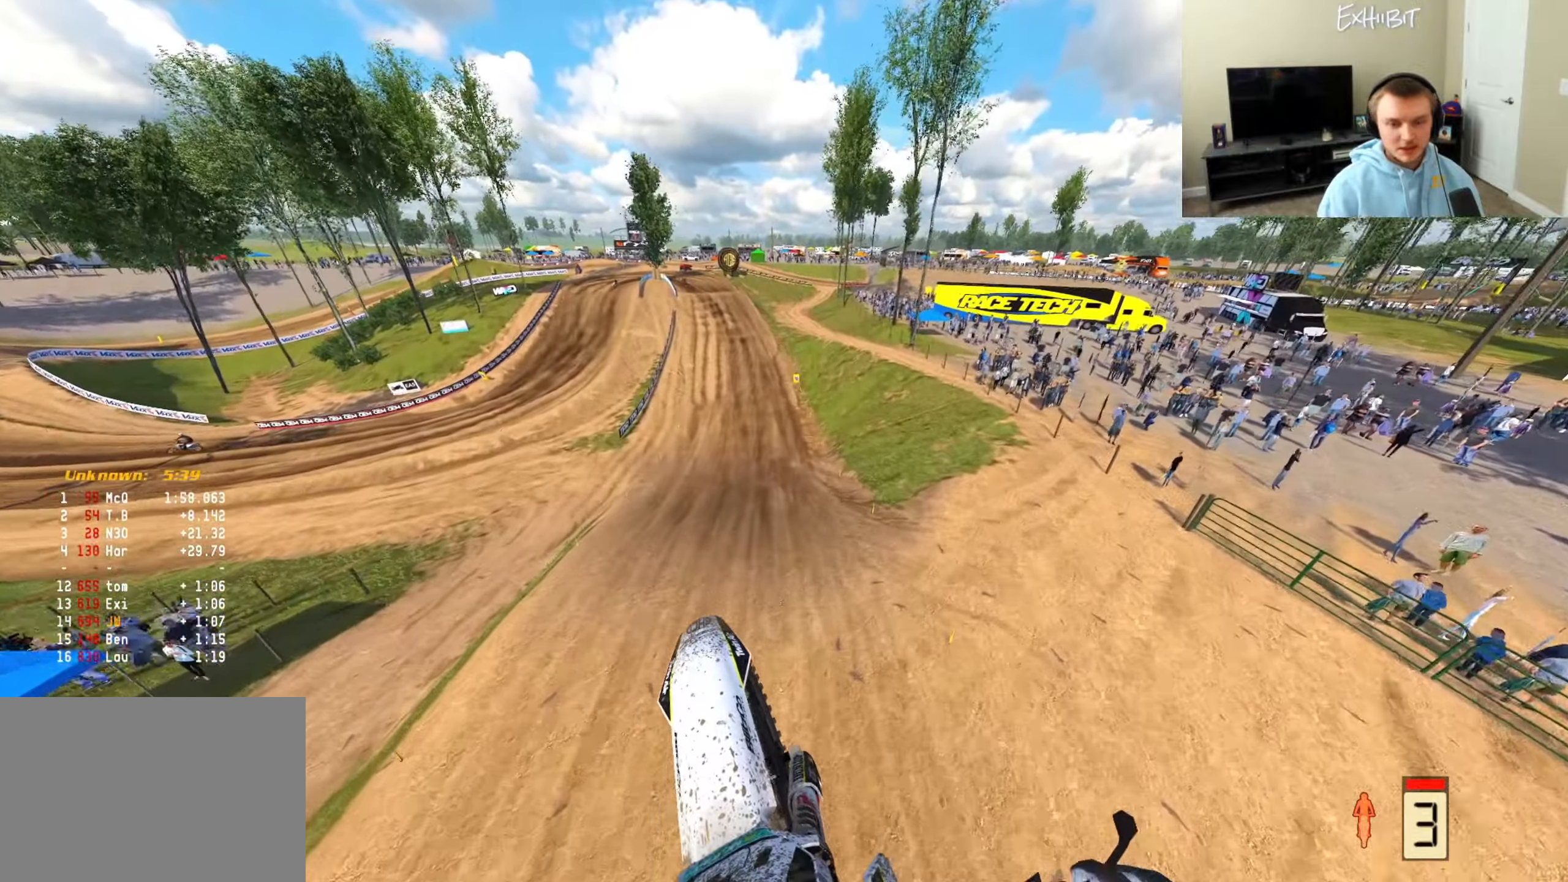
{"buttons": ["R2"], "left_stick": "center", "right_stick": "up", "events": [[183, "right_stick", "up"]]}
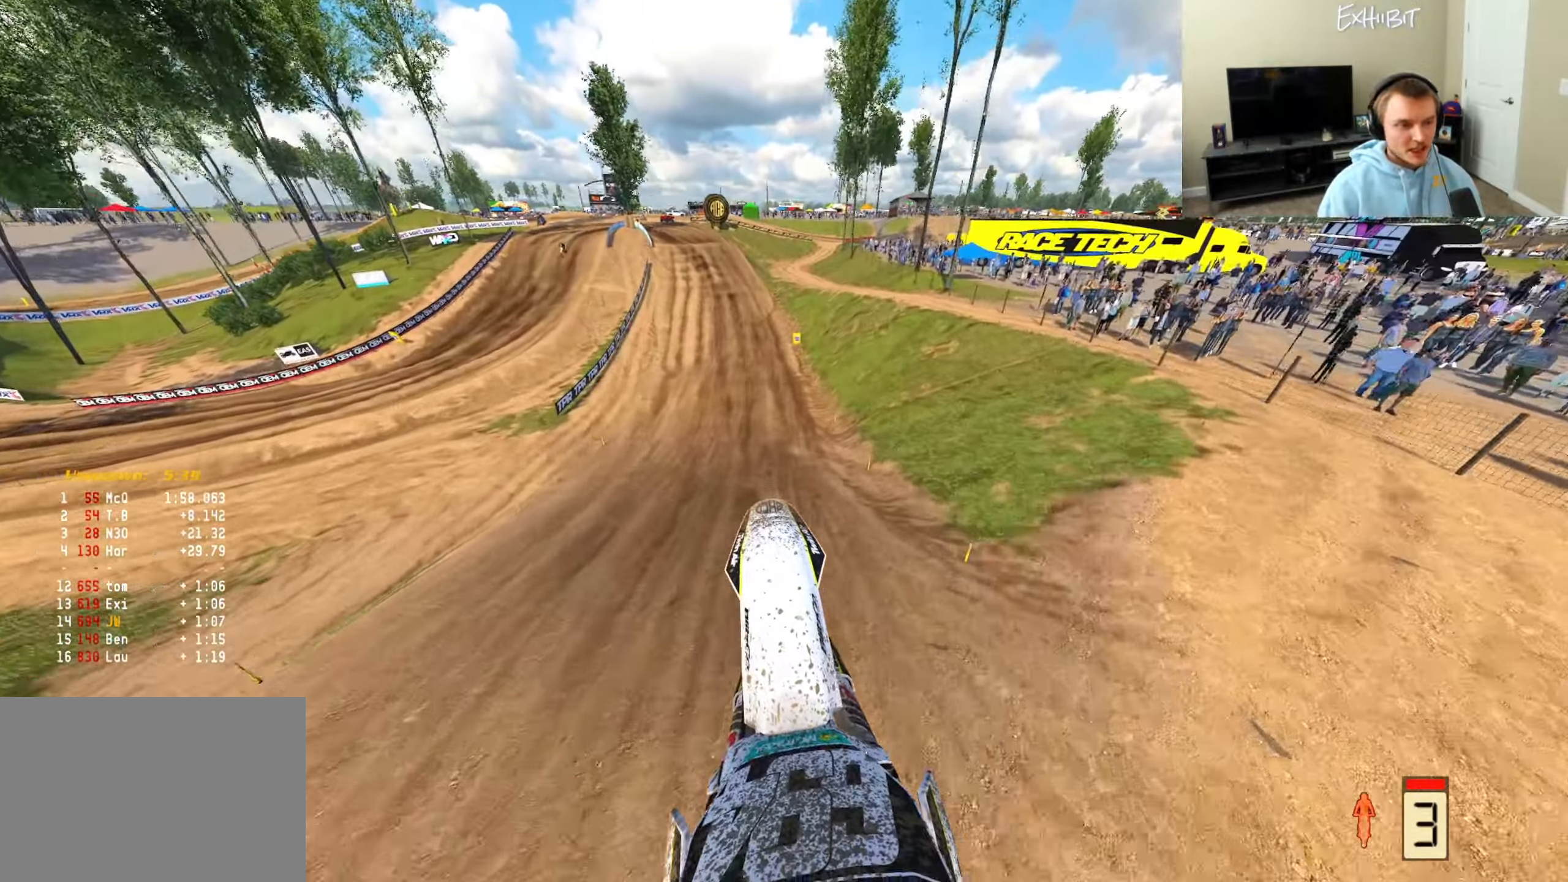
{"buttons": ["R2"], "left_stick": "center", "right_stick": "down-left", "events": [[100, "left_stick", "right"], [217, "L1", "down"], [283, "left_stick", "center"], [283, "right_stick", "center"], [300, "L1", "up"], [333, "right_stick", "down"], [417, "right_stick", "down-left"]]}
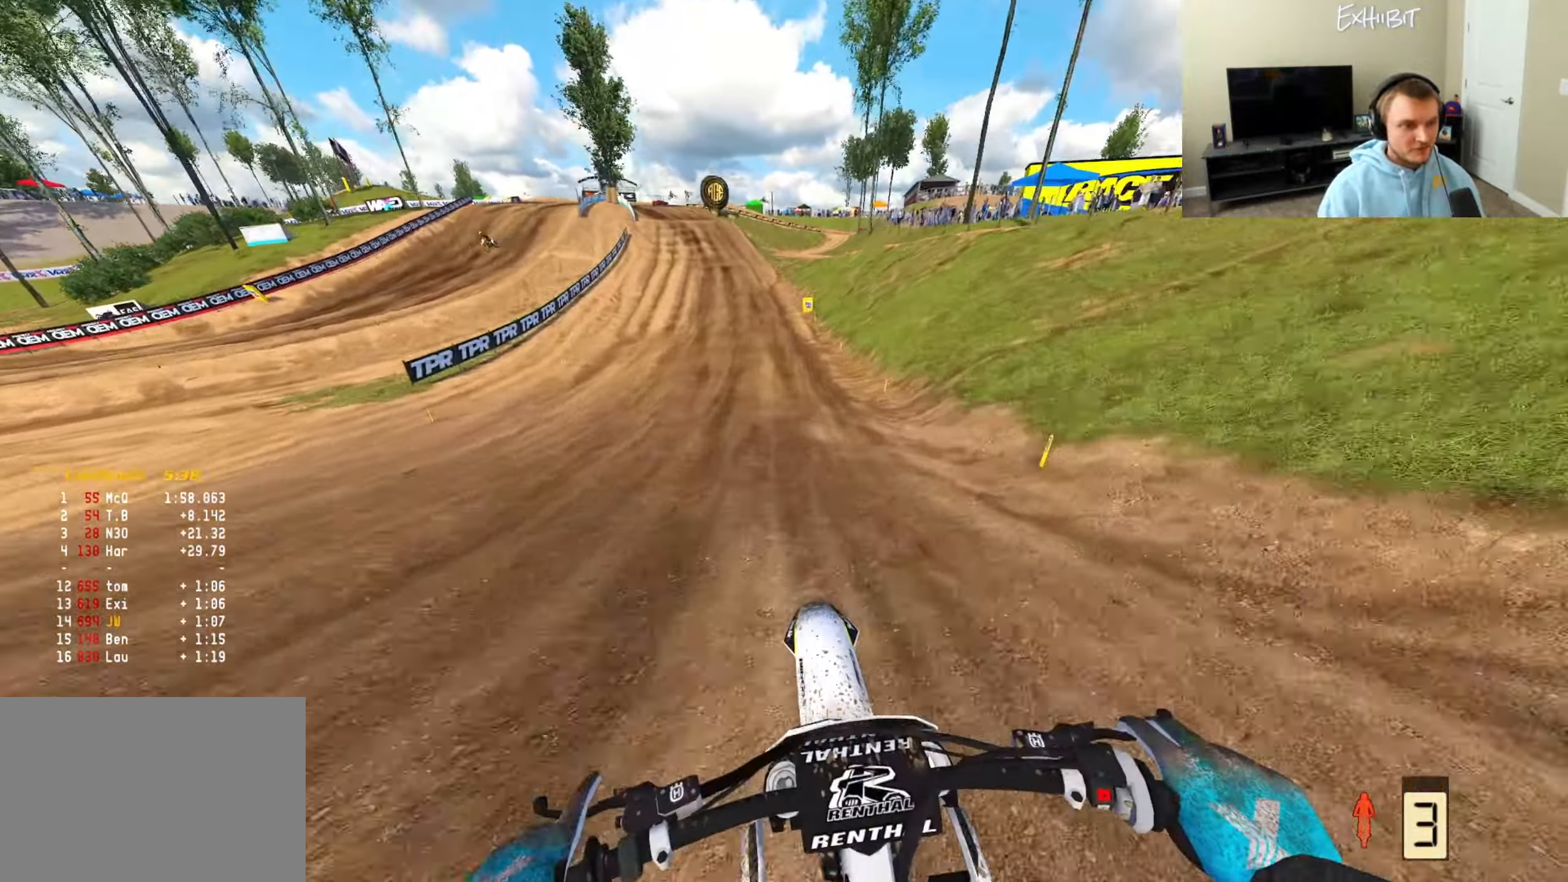
{"buttons": ["R2"], "left_stick": "center", "right_stick": "down-left", "events": []}
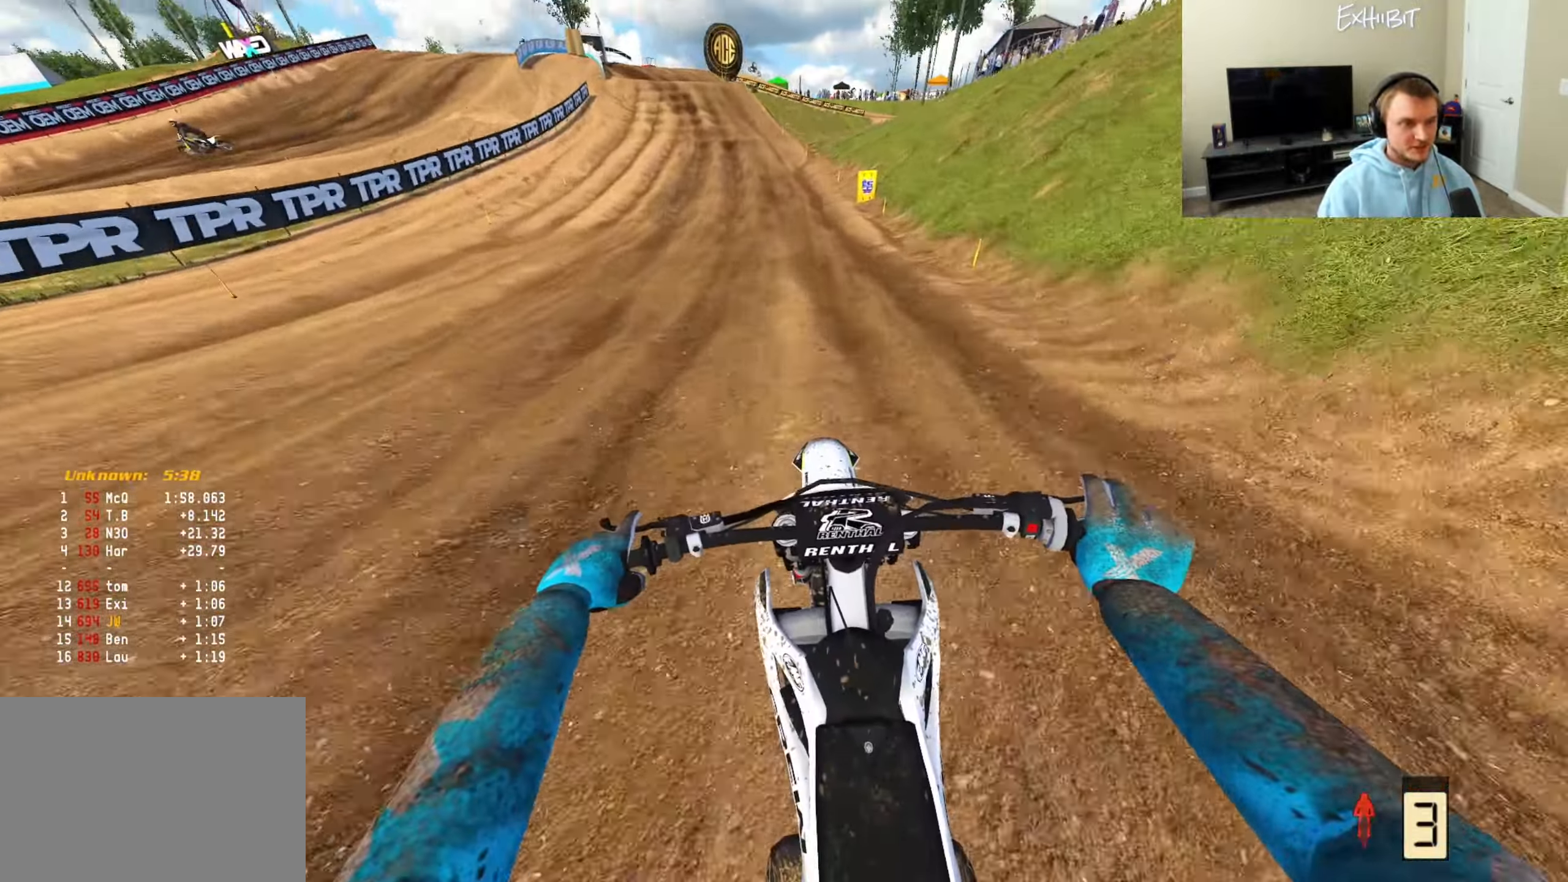
{"buttons": ["R2"], "left_stick": "center", "right_stick": "down-left", "events": []}
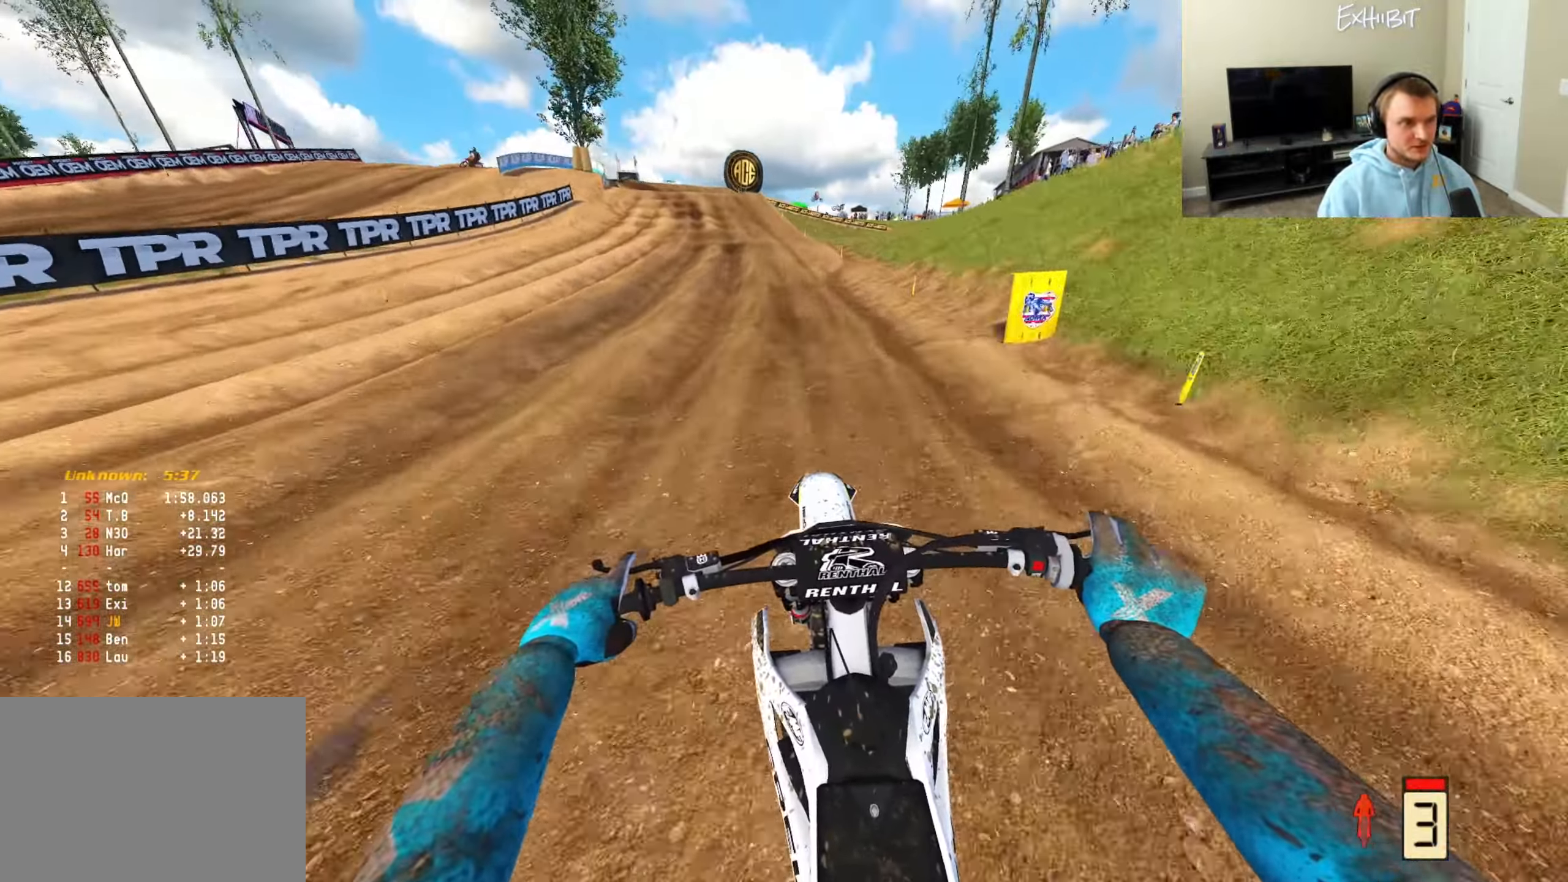
{"buttons": ["R2"], "left_stick": "left", "right_stick": "center", "events": [[83, "right_stick", "center"], [367, "left_stick", "left"]]}
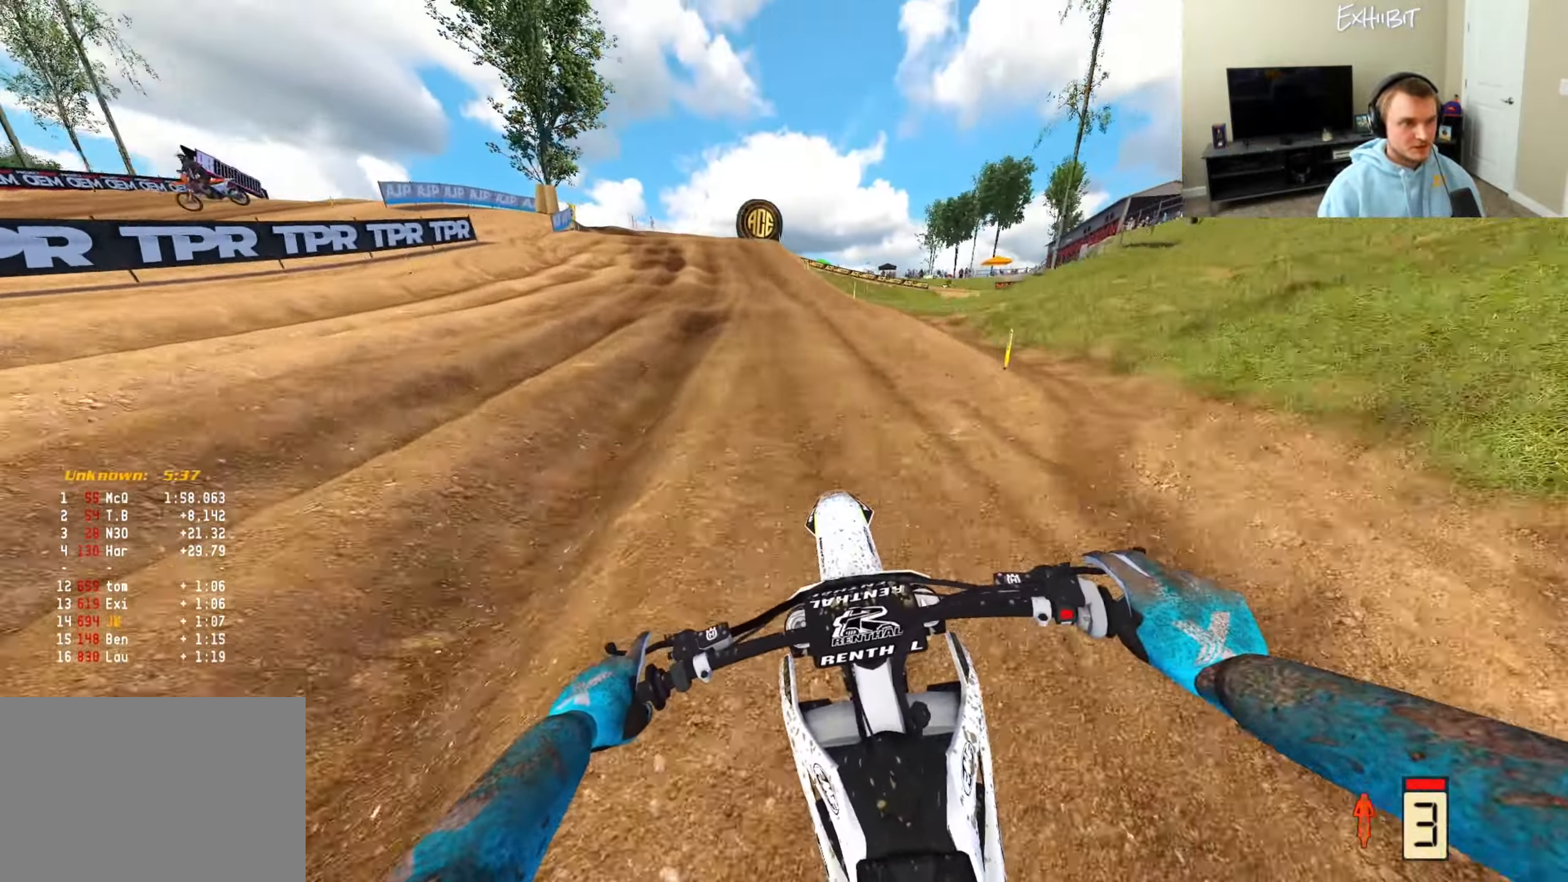
{"buttons": ["CROSS"], "left_stick": "left", "right_stick": "down", "events": [[383, "R2", "up"], [417, "CROSS", "down"], [433, "right_stick", "down"]]}
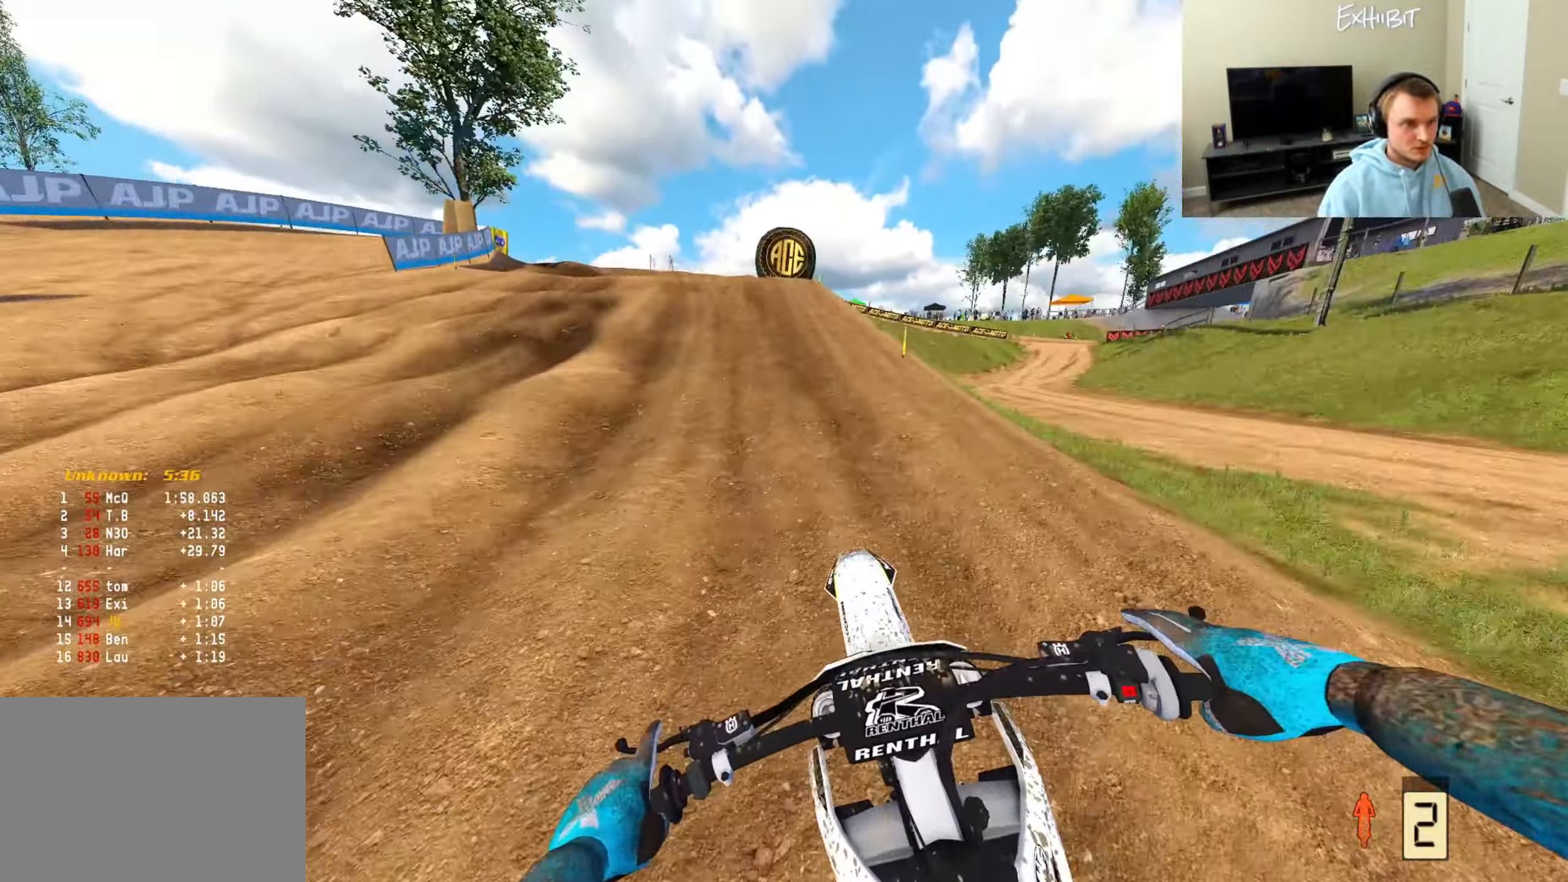
{"buttons": [], "left_stick": "left", "right_stick": "center", "events": [[17, "CROSS", "up"], [167, "right_stick", "center"]]}
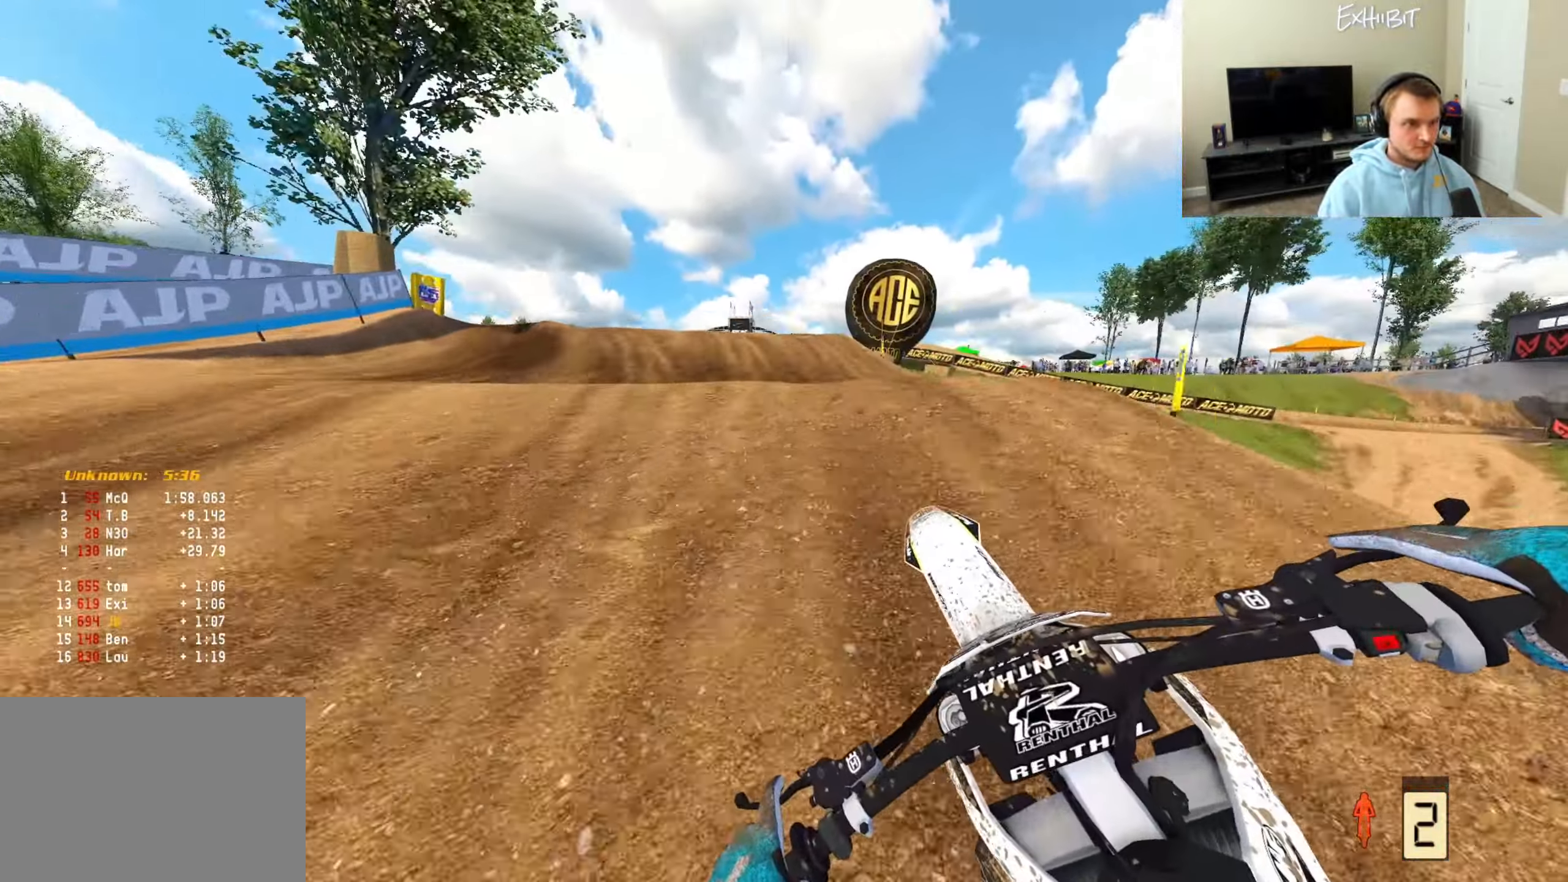
{"buttons": [], "left_stick": "left", "right_stick": "center", "events": [[333, "R2", "down"], [367, "right_stick", "right"], [467, "R2", "up"], [500, "right_stick", "center"]]}
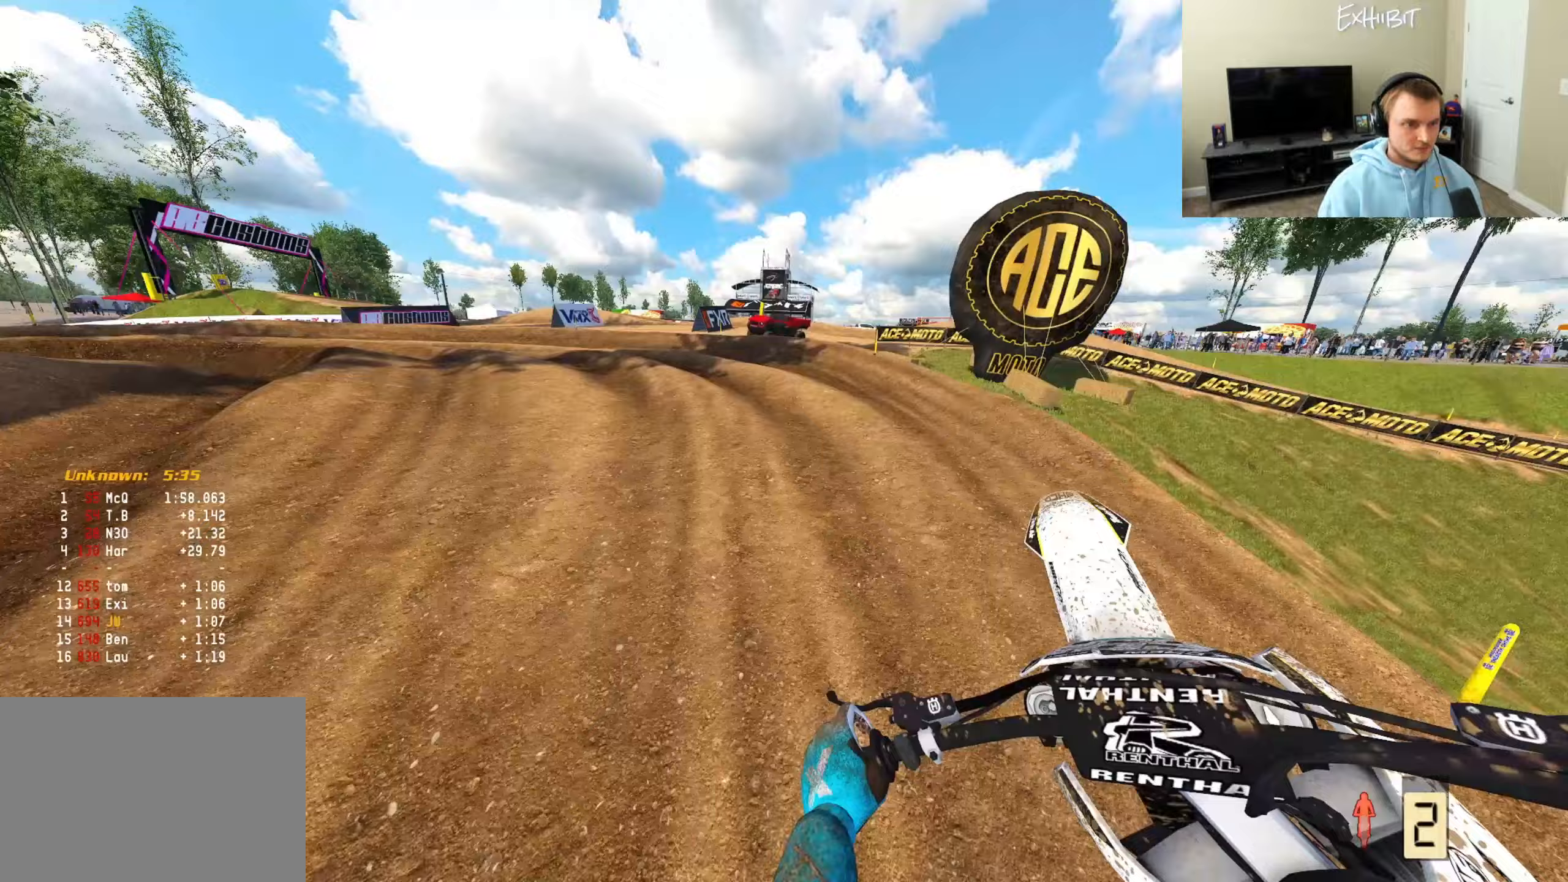
{"buttons": [], "left_stick": "left", "right_stick": "center", "events": [[150, "R2", "down"], [200, "R3", "down"], [300, "R3", "up"], [317, "R2", "up"]]}
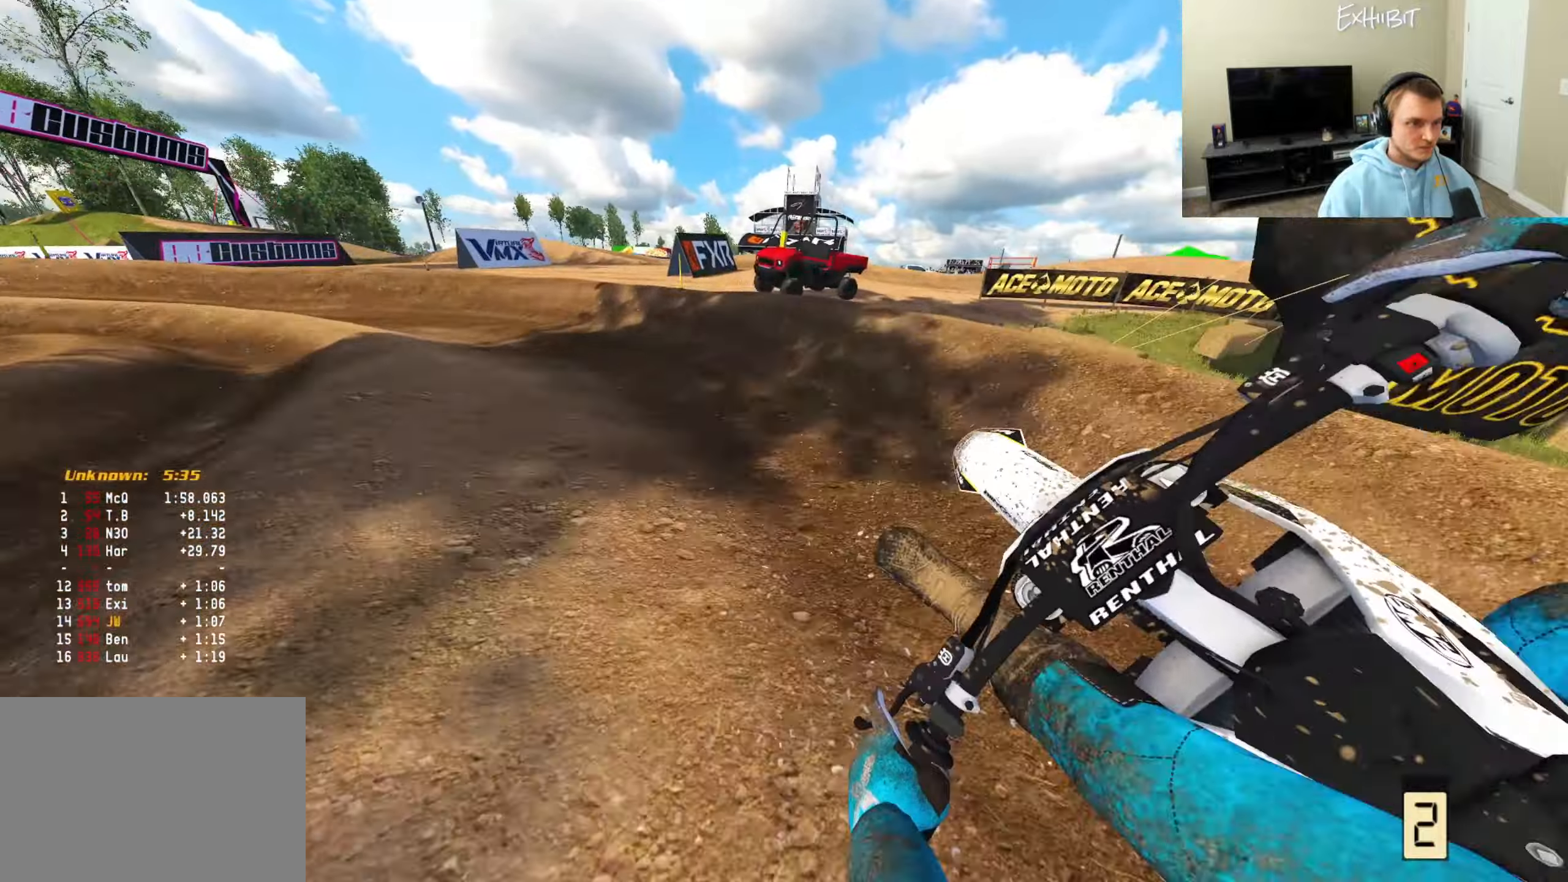
{"buttons": ["R2"], "left_stick": "left", "right_stick": "center", "events": [[50, "R2", "down"]]}
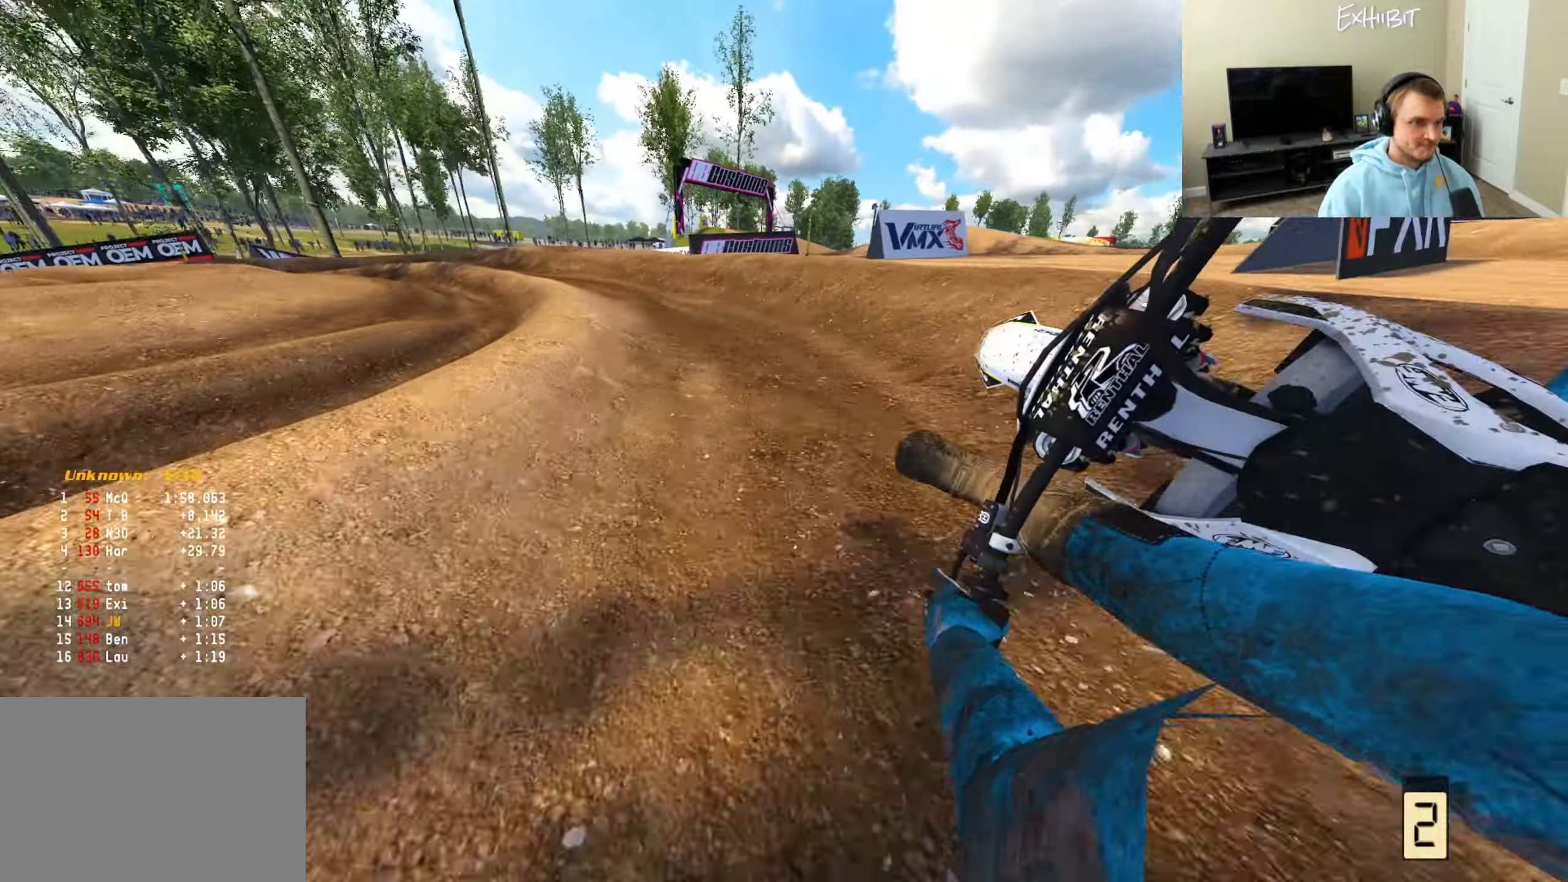
{"buttons": ["R2"], "left_stick": "left", "right_stick": "center", "events": []}
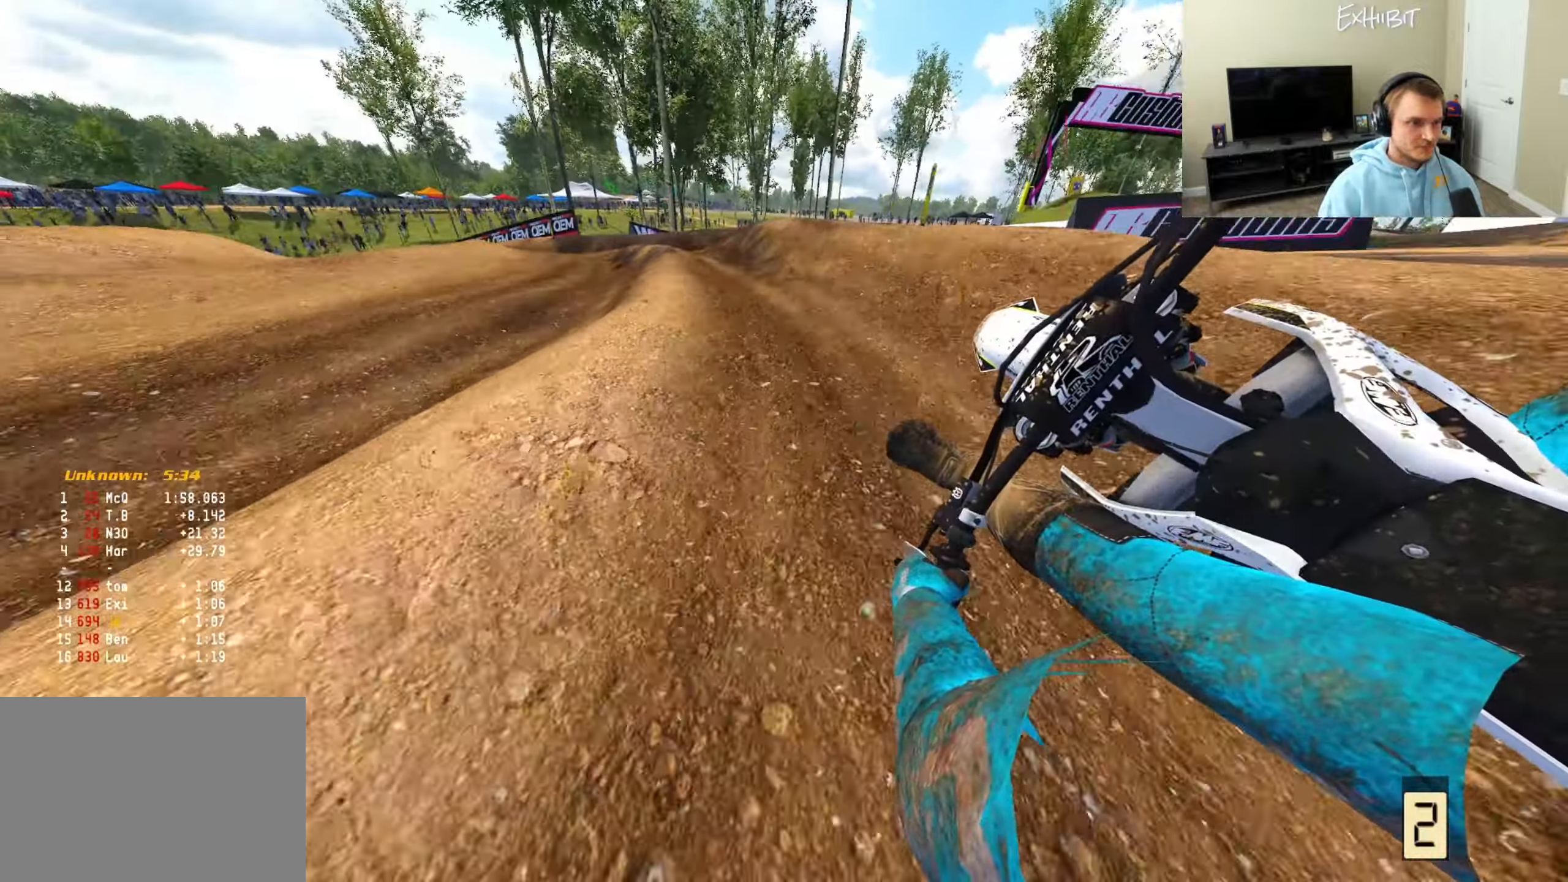
{"buttons": ["R2"], "left_stick": "left", "right_stick": "right", "events": [[50, "right_stick", "right"], [333, "R2", "up"], [500, "R2", "down"]]}
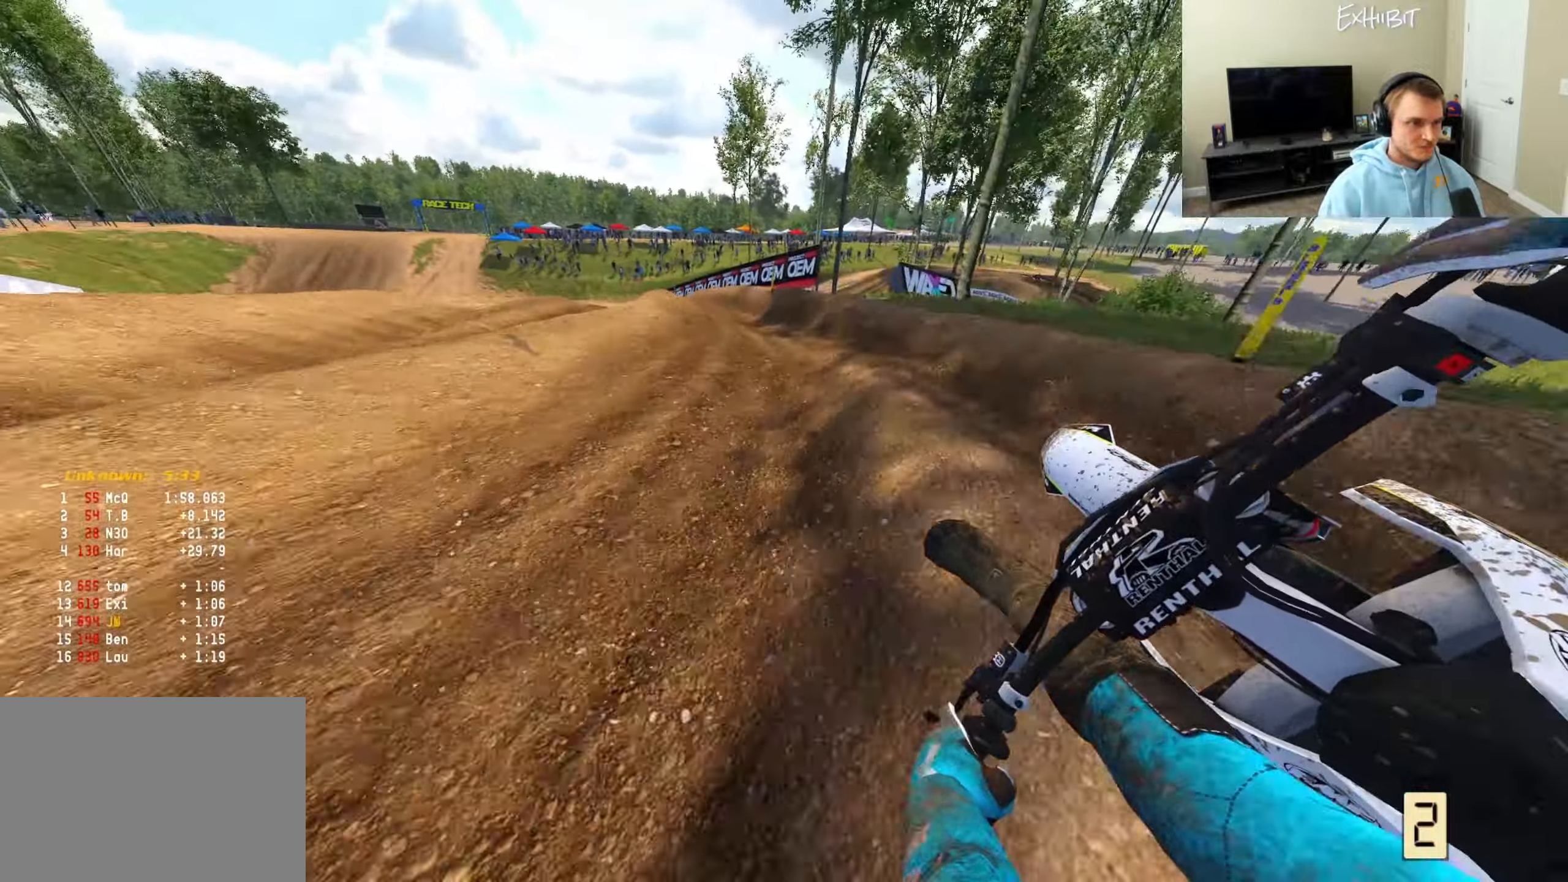
{"buttons": ["R2"], "left_stick": "left", "right_stick": "right", "events": [[83, "right_stick", "center"], [250, "R3", "down"], [350, "R2", "up"], [350, "R3", "up"], [417, "R2", "down"], [467, "right_stick", "right"]]}
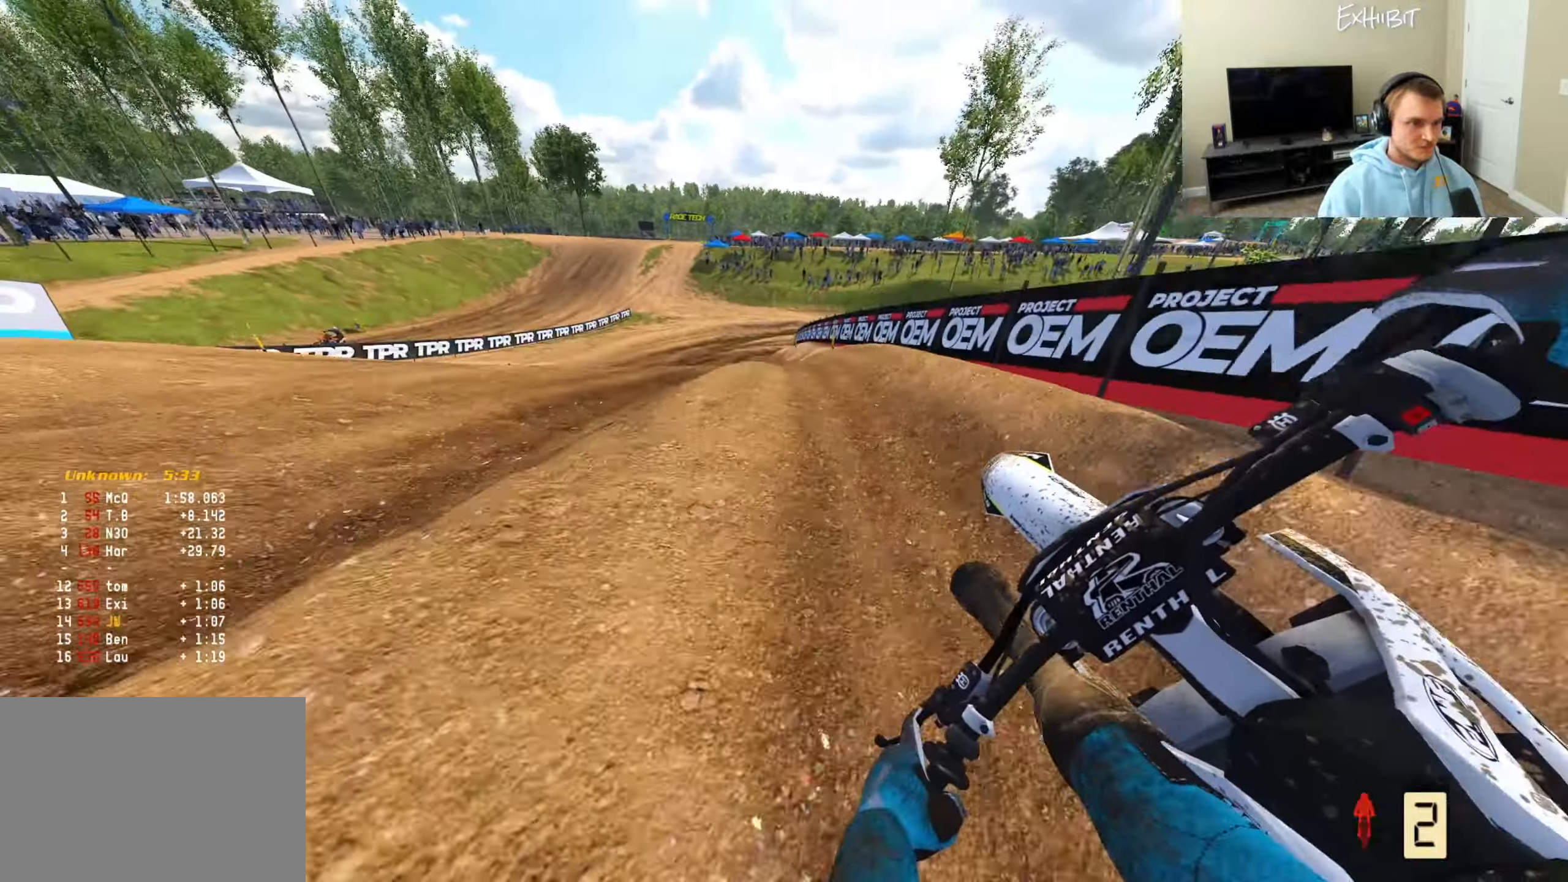
{"buttons": ["R2"], "left_stick": "right", "right_stick": "right", "events": [[167, "left_stick", "center"], [233, "R2", "up"], [383, "left_stick", "right"], [450, "R2", "down"]]}
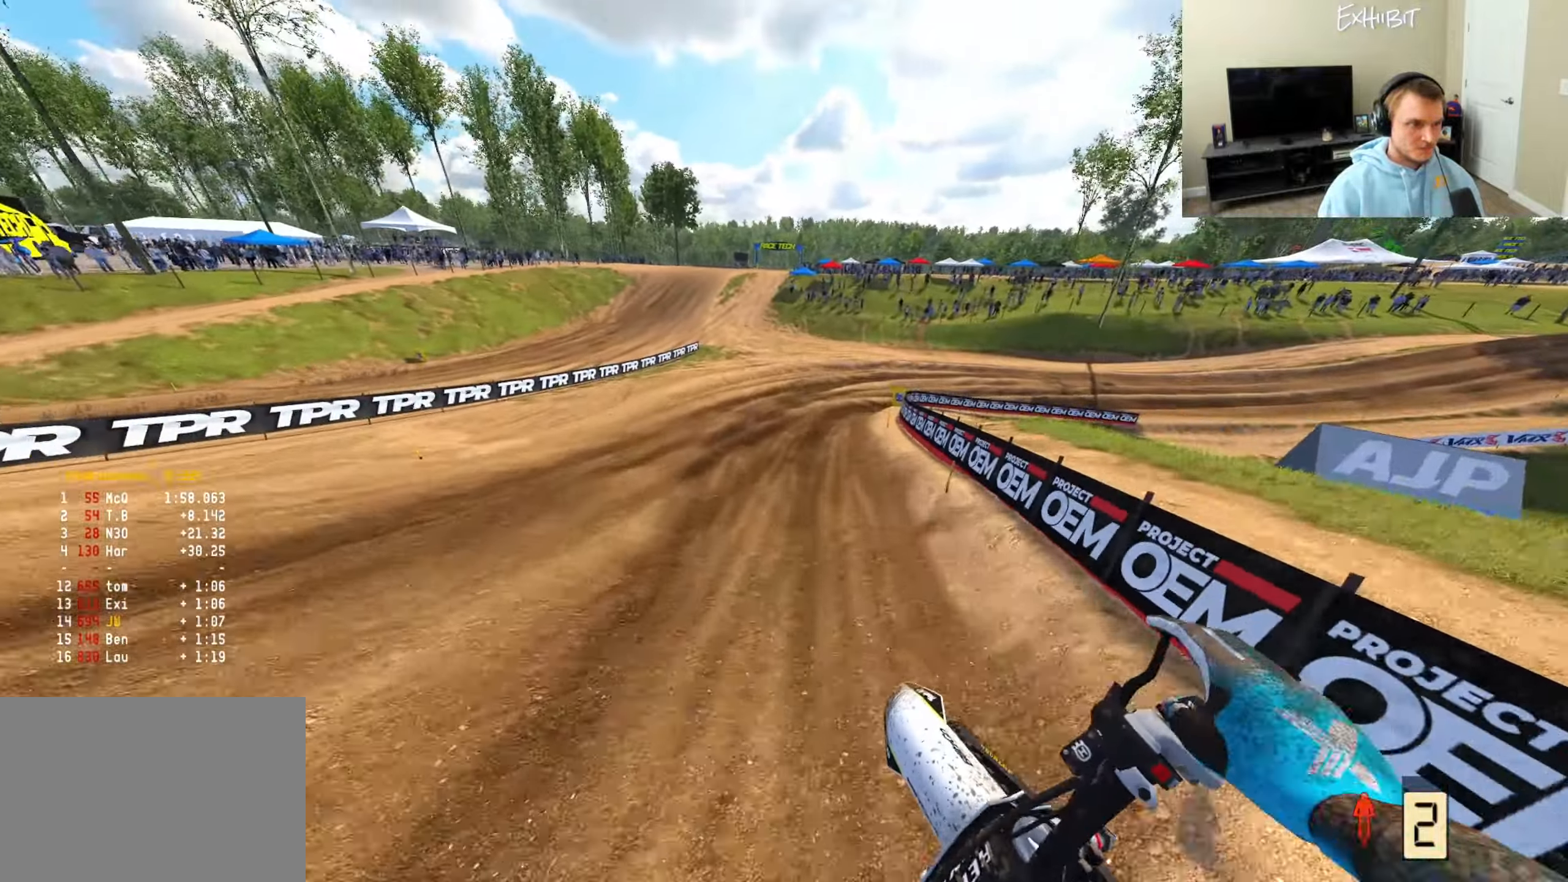
{"buttons": [], "left_stick": "right", "right_stick": "left", "events": [[150, "R2", "up"], [283, "R2", "down"], [350, "right_stick", "left"], [417, "R2", "up"]]}
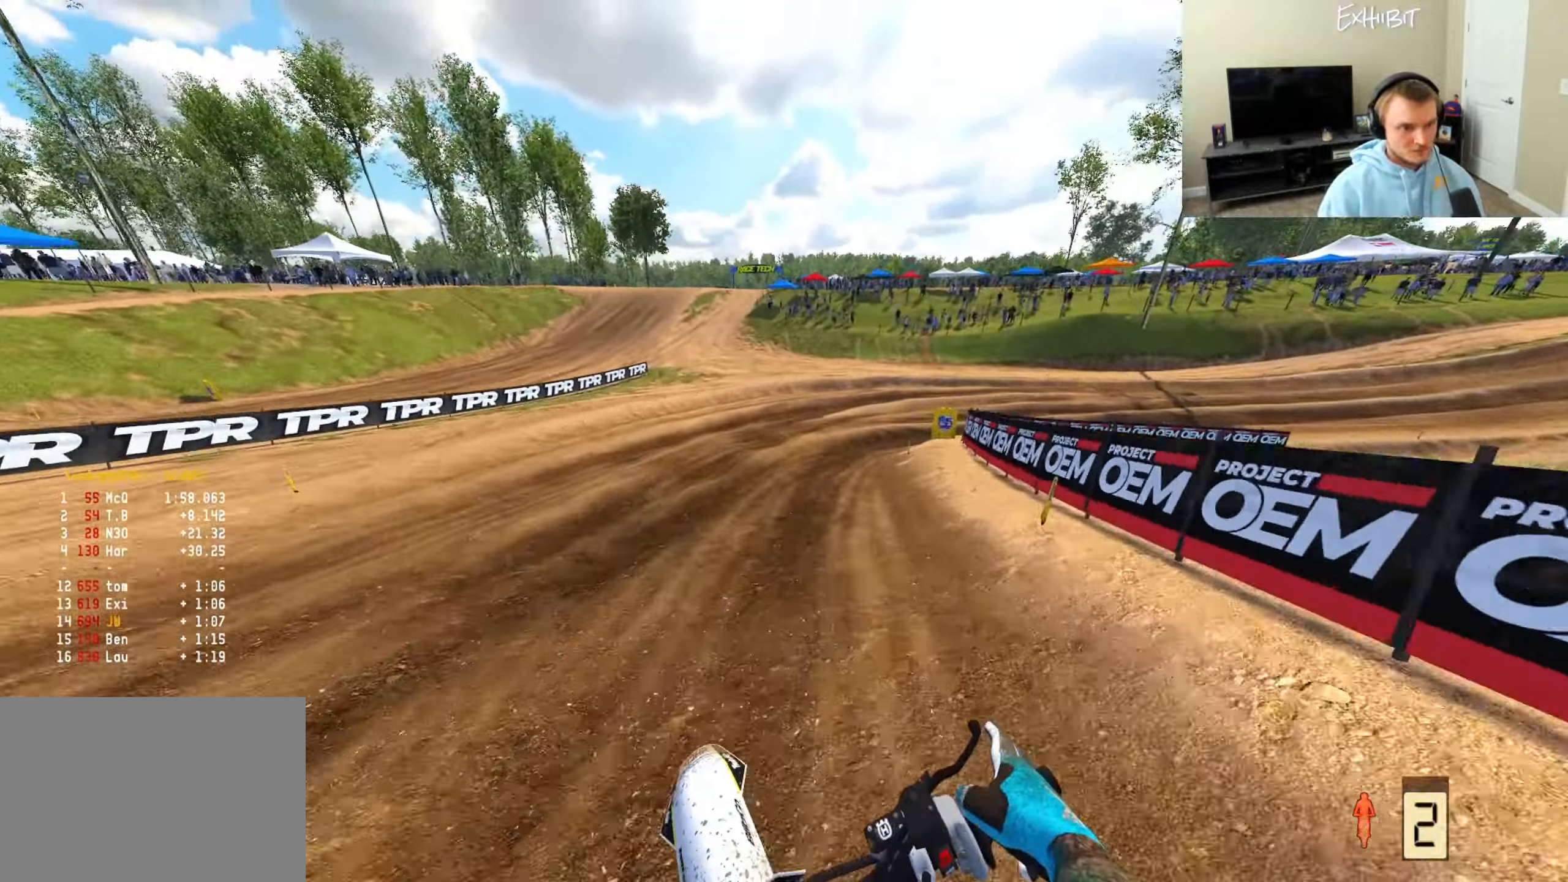
{"buttons": [], "left_stick": "right", "right_stick": "left", "events": []}
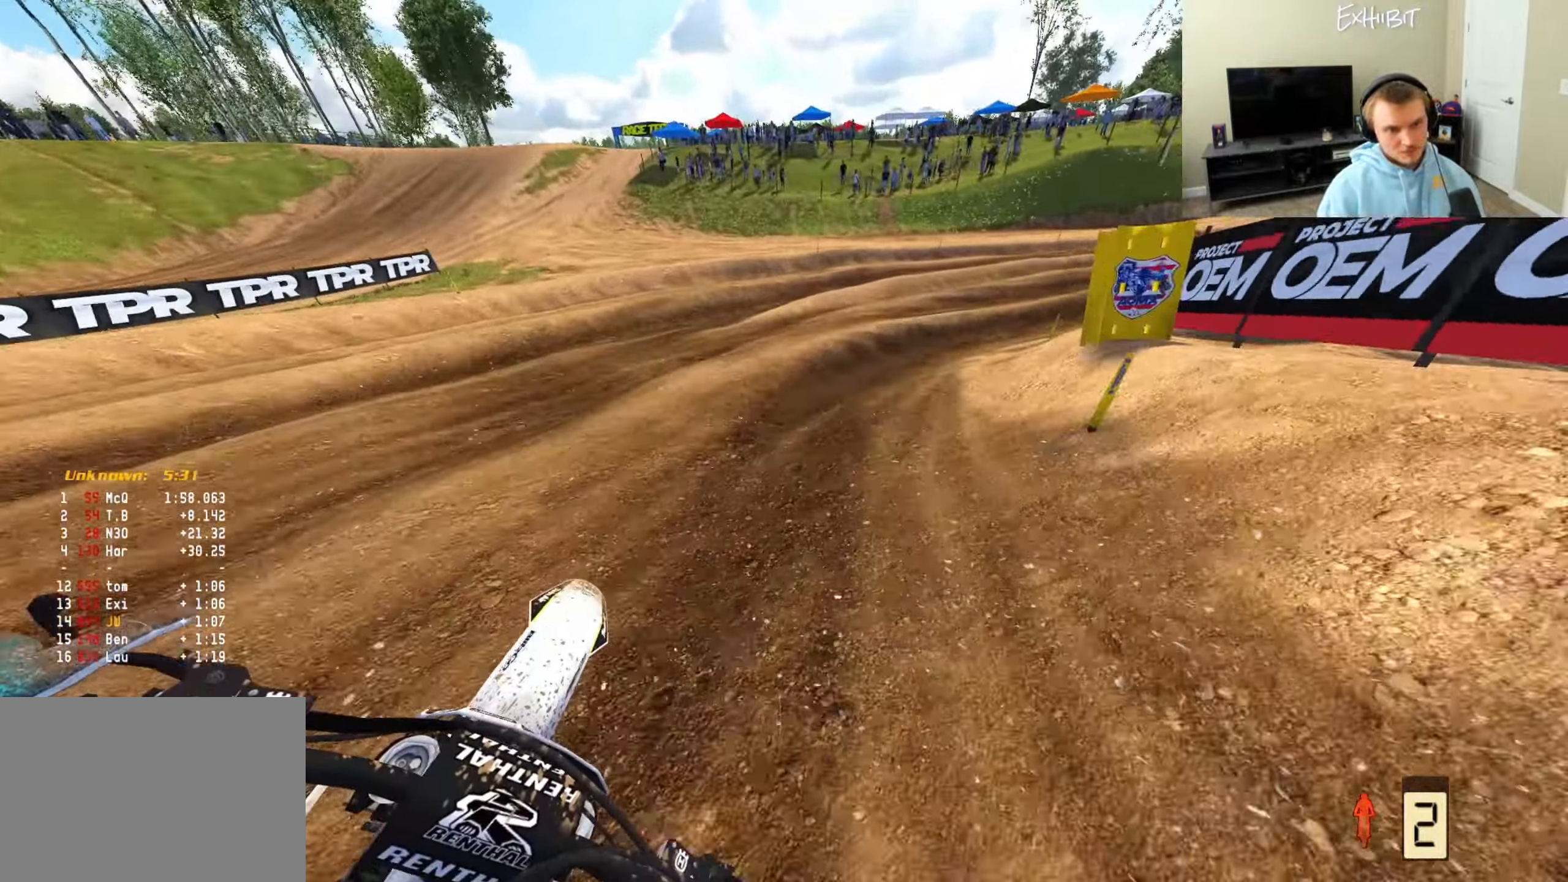
{"buttons": ["R2"], "left_stick": "right", "right_stick": "down-left", "events": [[150, "right_stick", "down-left"], [233, "R2", "down"]]}
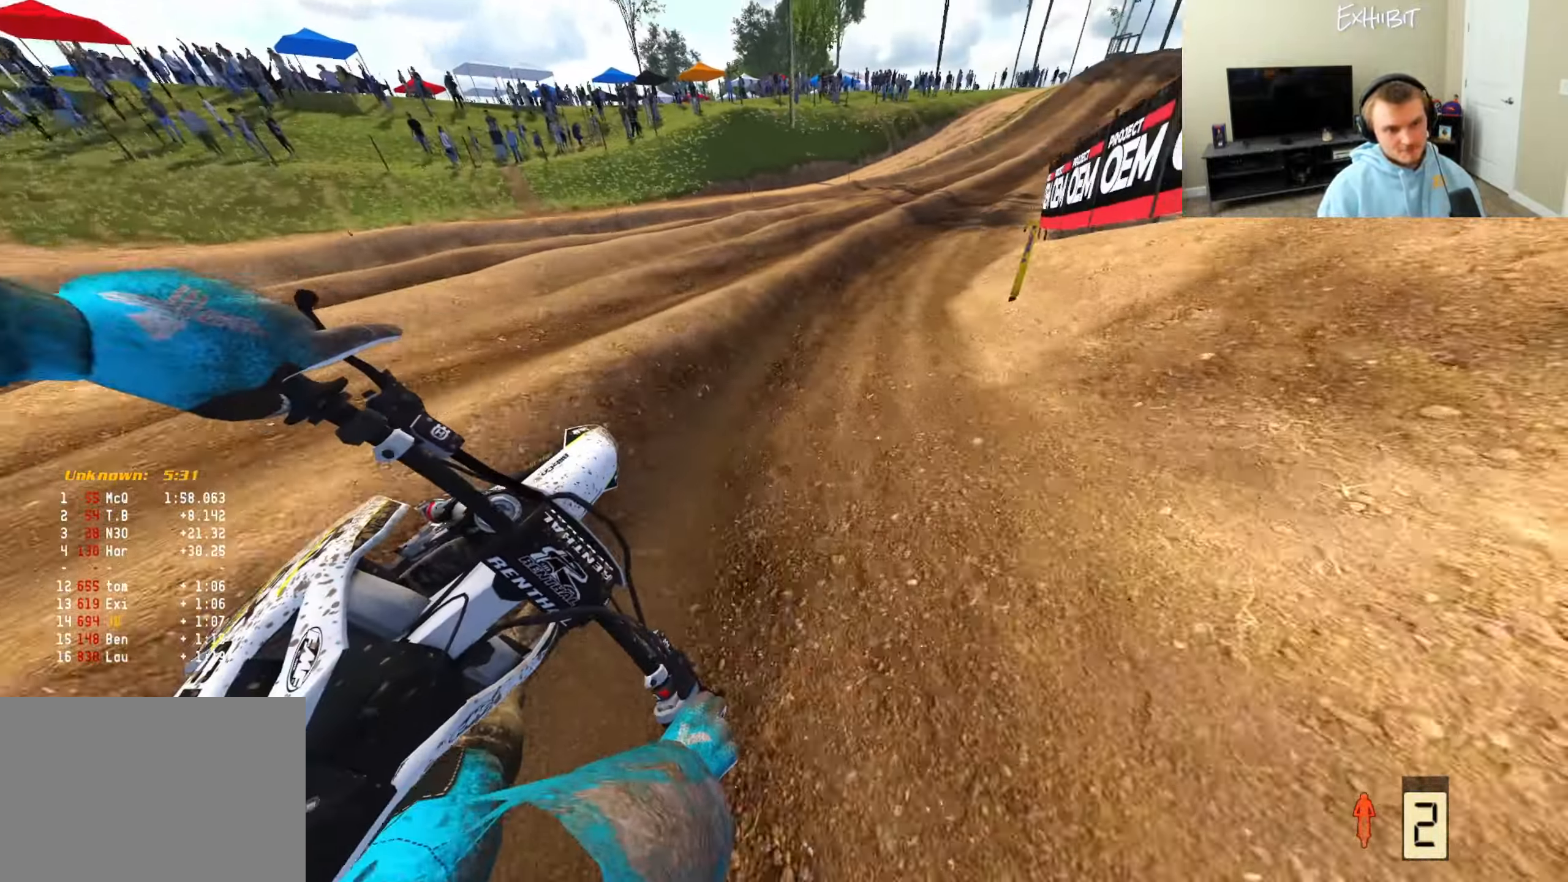
{"buttons": ["R2"], "left_stick": "right", "right_stick": "down", "events": [[483, "right_stick", "down"]]}